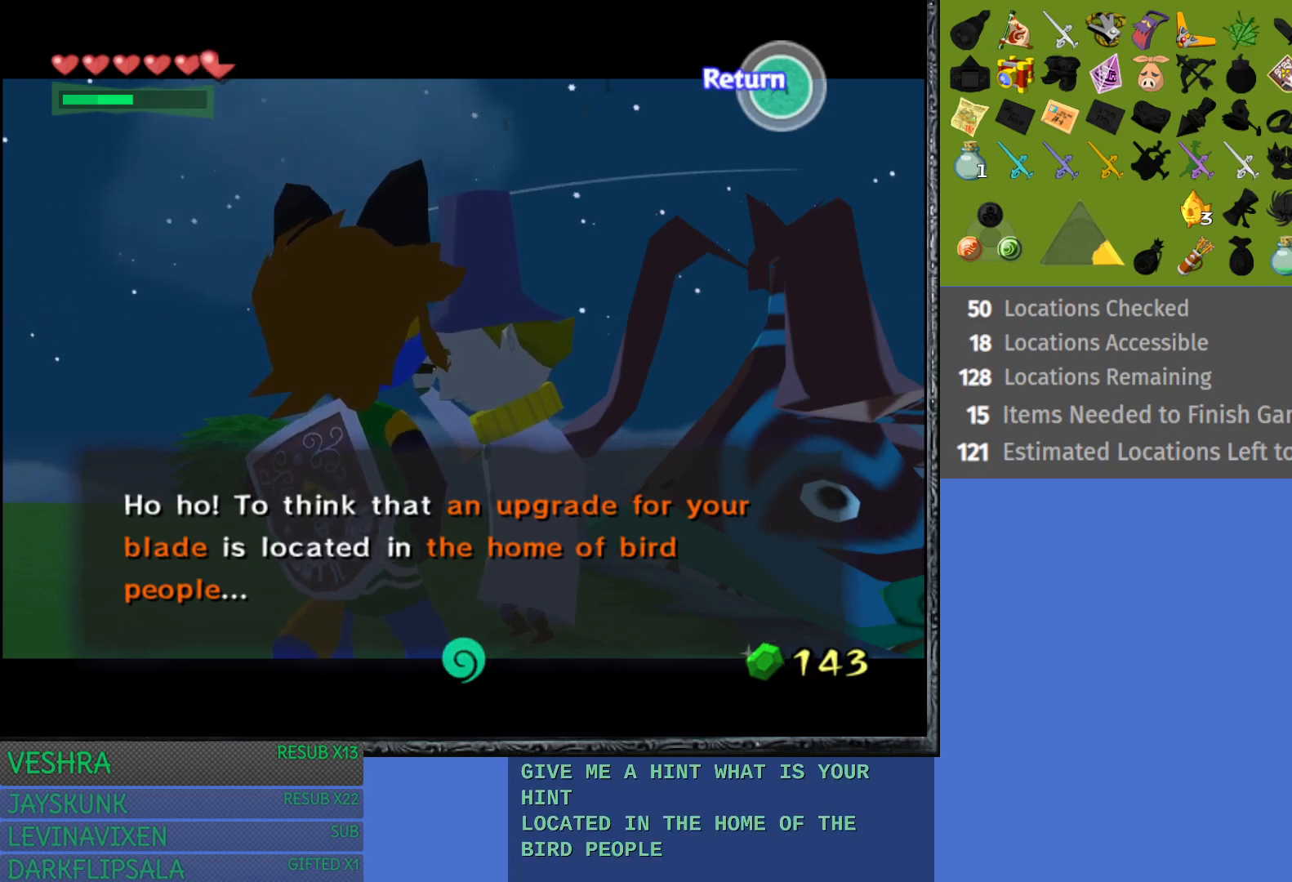
Gameplay with a controller (PlayStation layout); each line is a JSON object with the inputs held at the frame after it. "events" lists button and stick changes between this image and that frame as [ms after this image, input, new state], when the widget could be followed in between.
{"buttons": [], "left_stick": "center", "right_stick": "center", "events": [[200, "CROSS", "down"], [350, "CROSS", "up"]]}
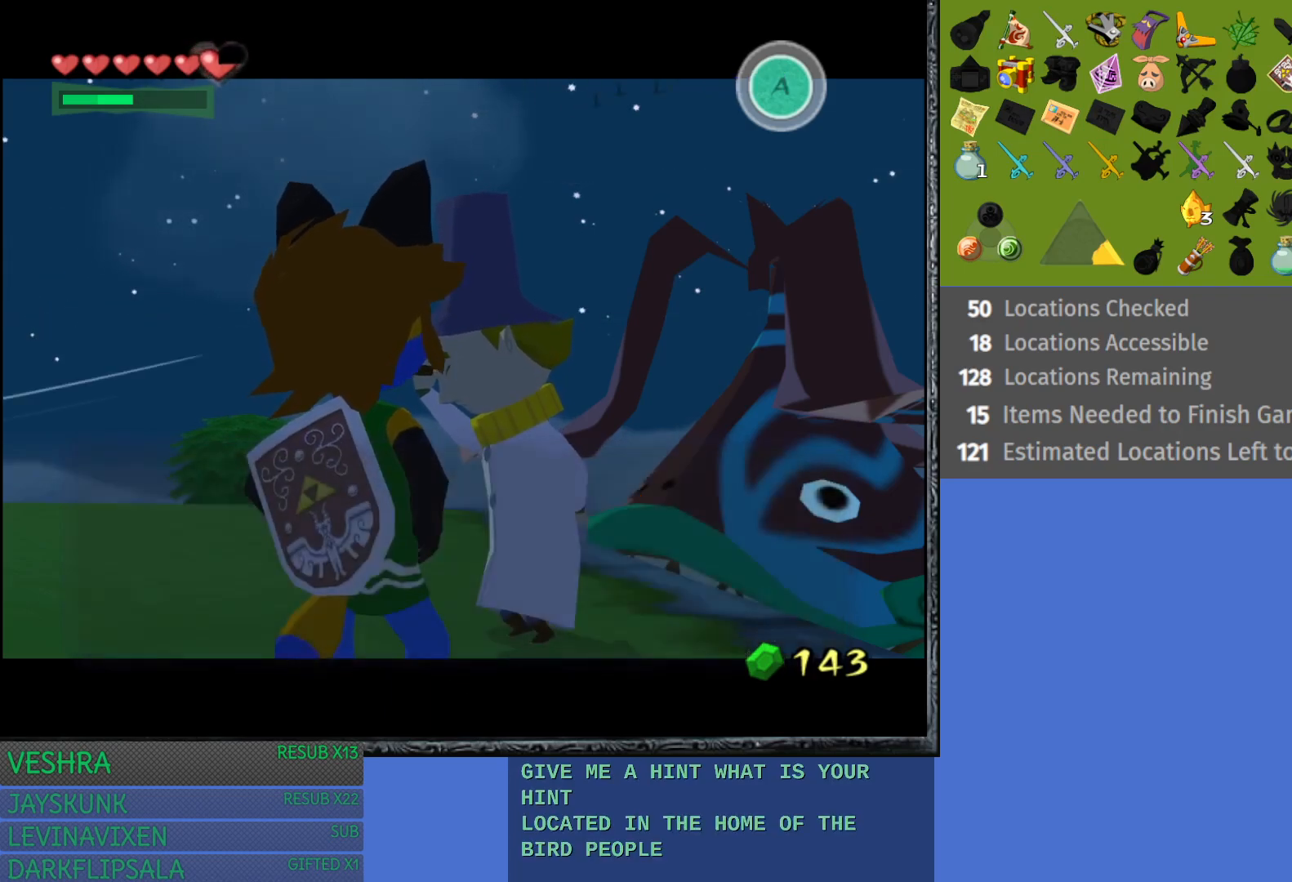
{"buttons": [], "left_stick": "center", "right_stick": "center", "events": []}
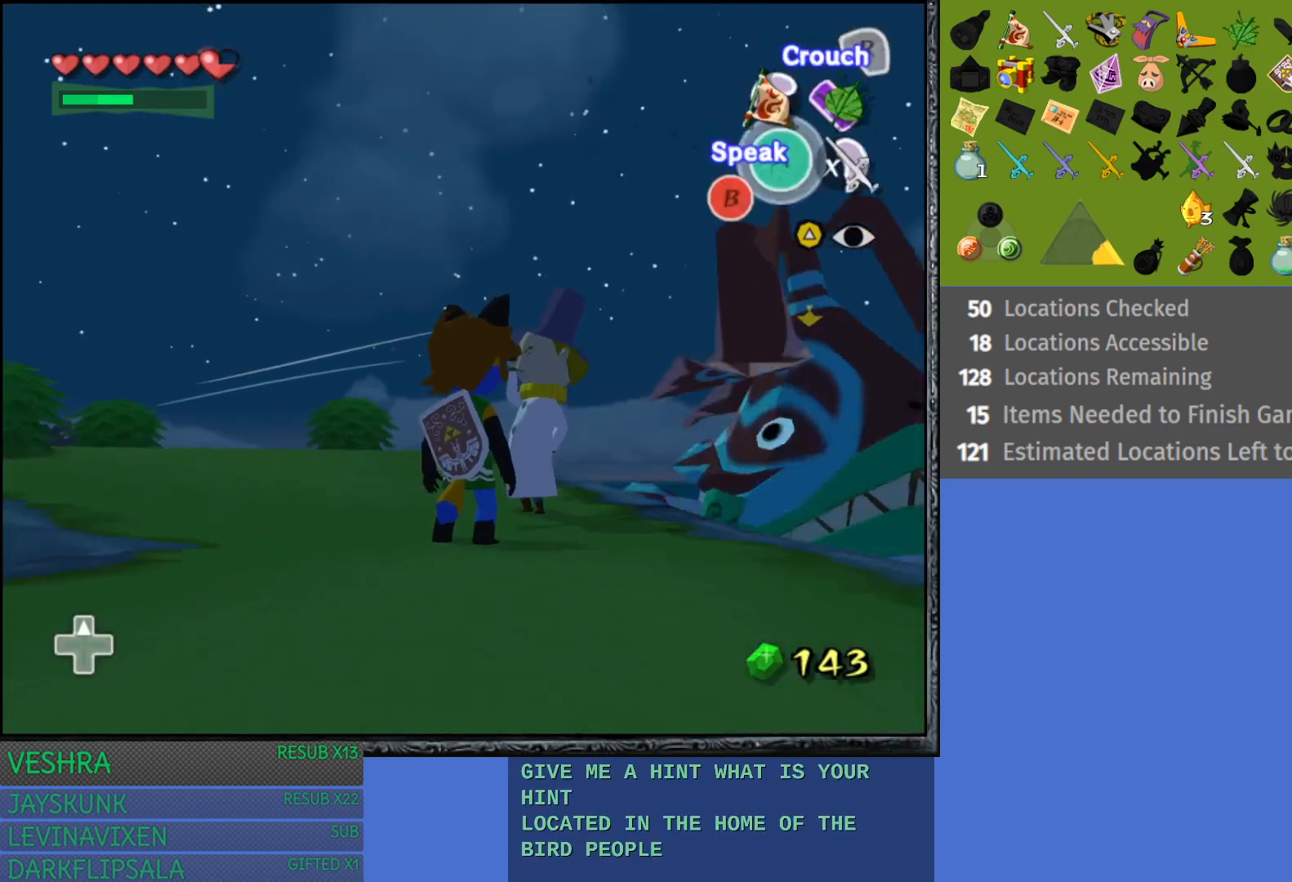
{"buttons": [], "left_stick": "center", "right_stick": "center", "events": []}
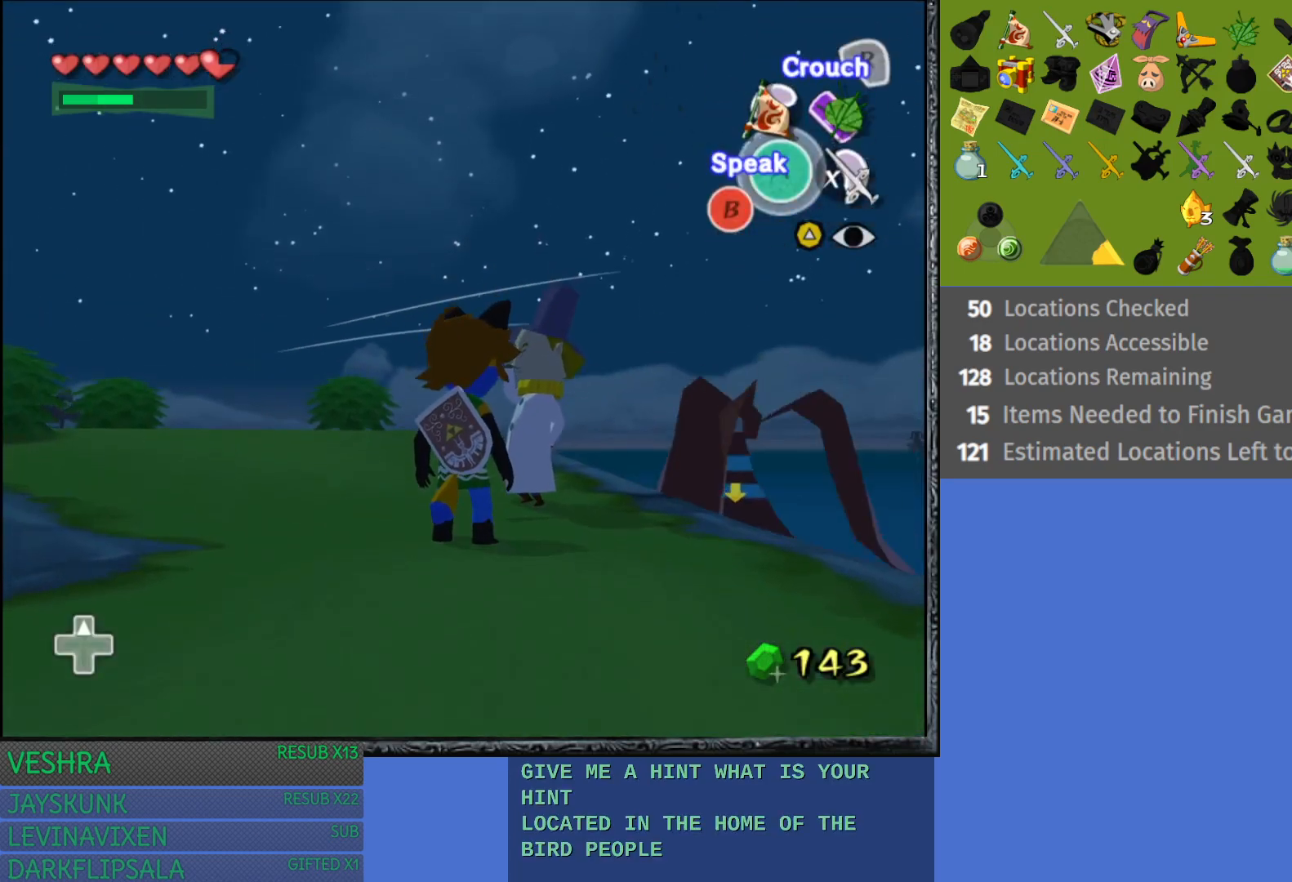
{"buttons": [], "left_stick": "center", "right_stick": "center", "events": []}
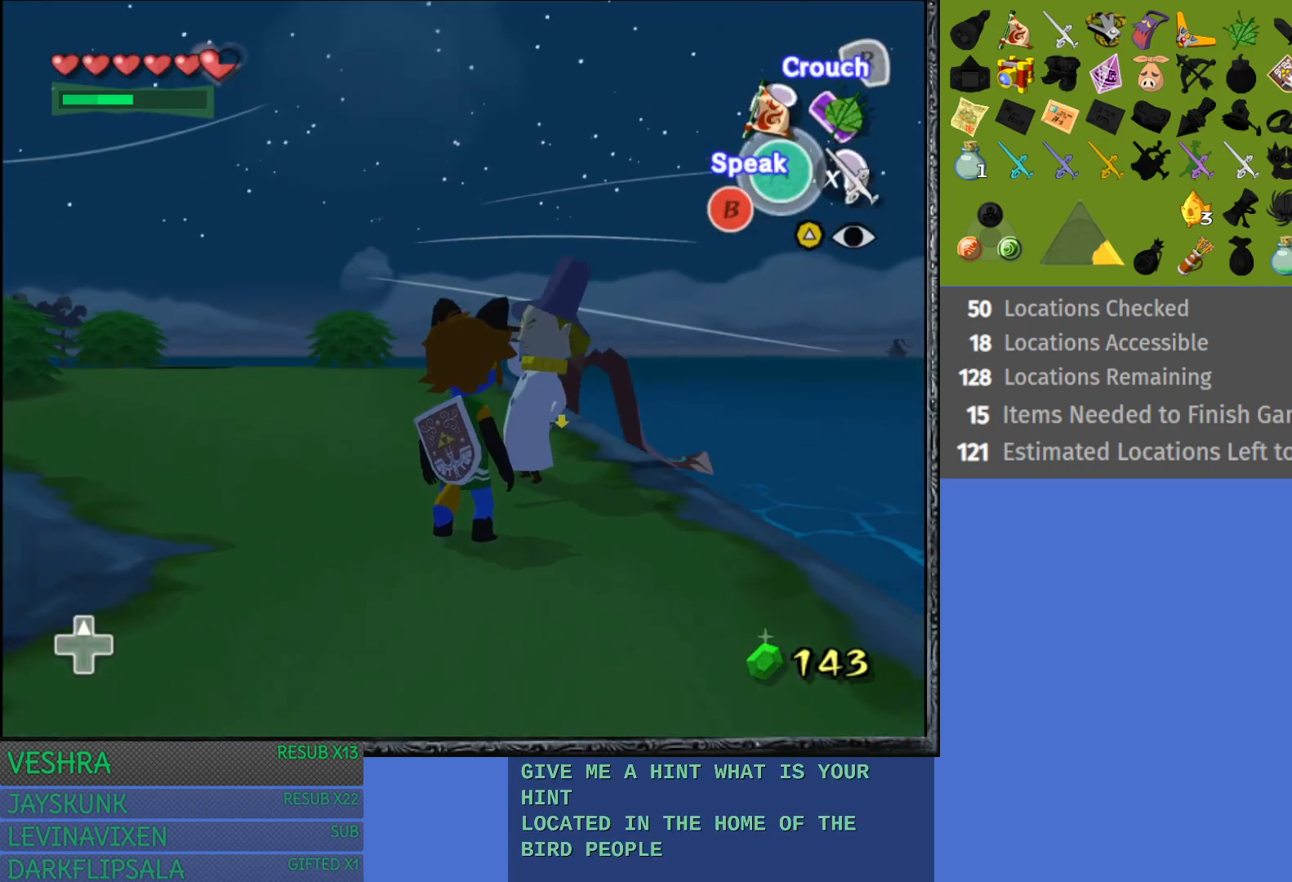
{"buttons": [], "left_stick": "up-left", "right_stick": "center", "events": [[250, "left_stick", "up-left"]]}
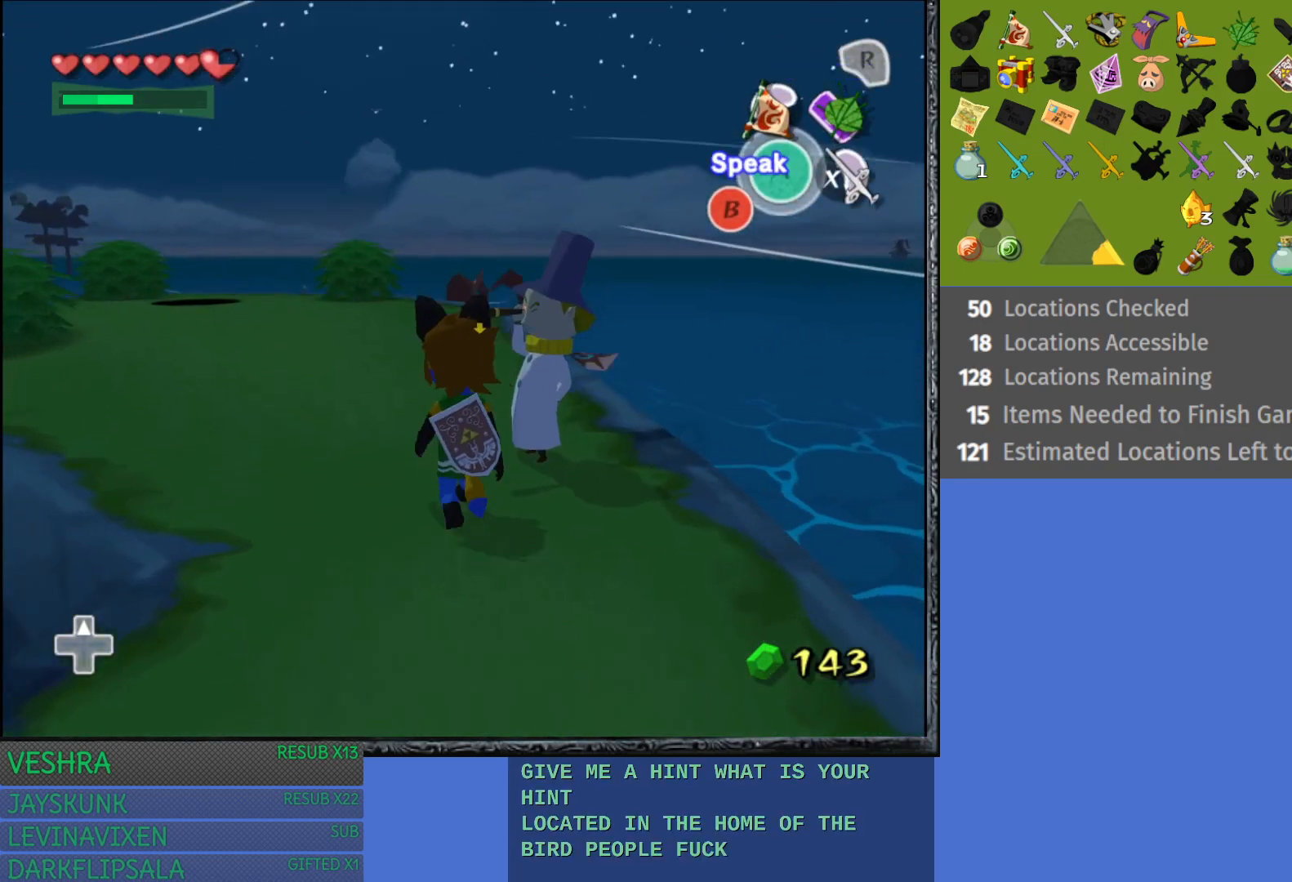
{"buttons": [], "left_stick": "up-left", "right_stick": "center", "events": []}
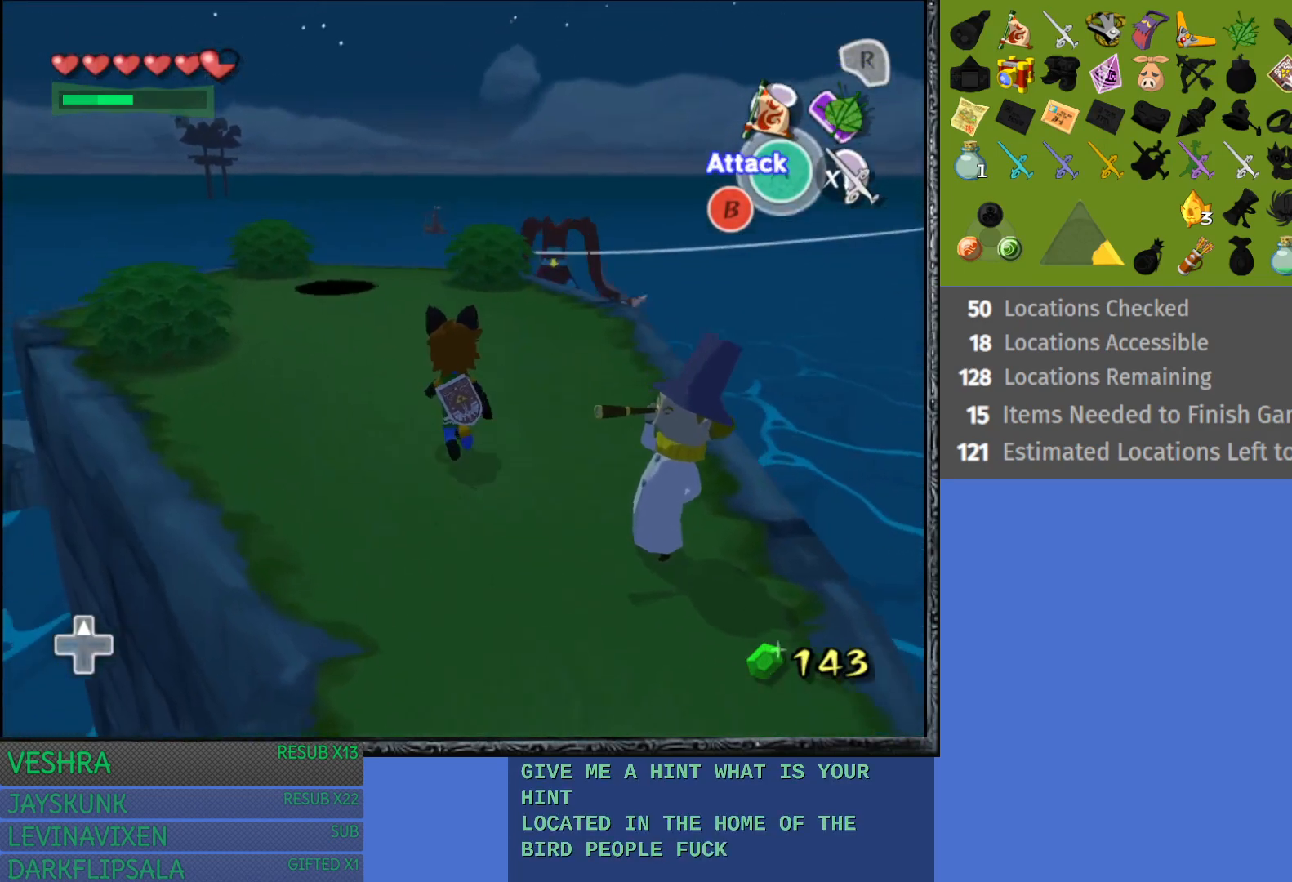
{"buttons": [], "left_stick": "up-left", "right_stick": "center", "events": []}
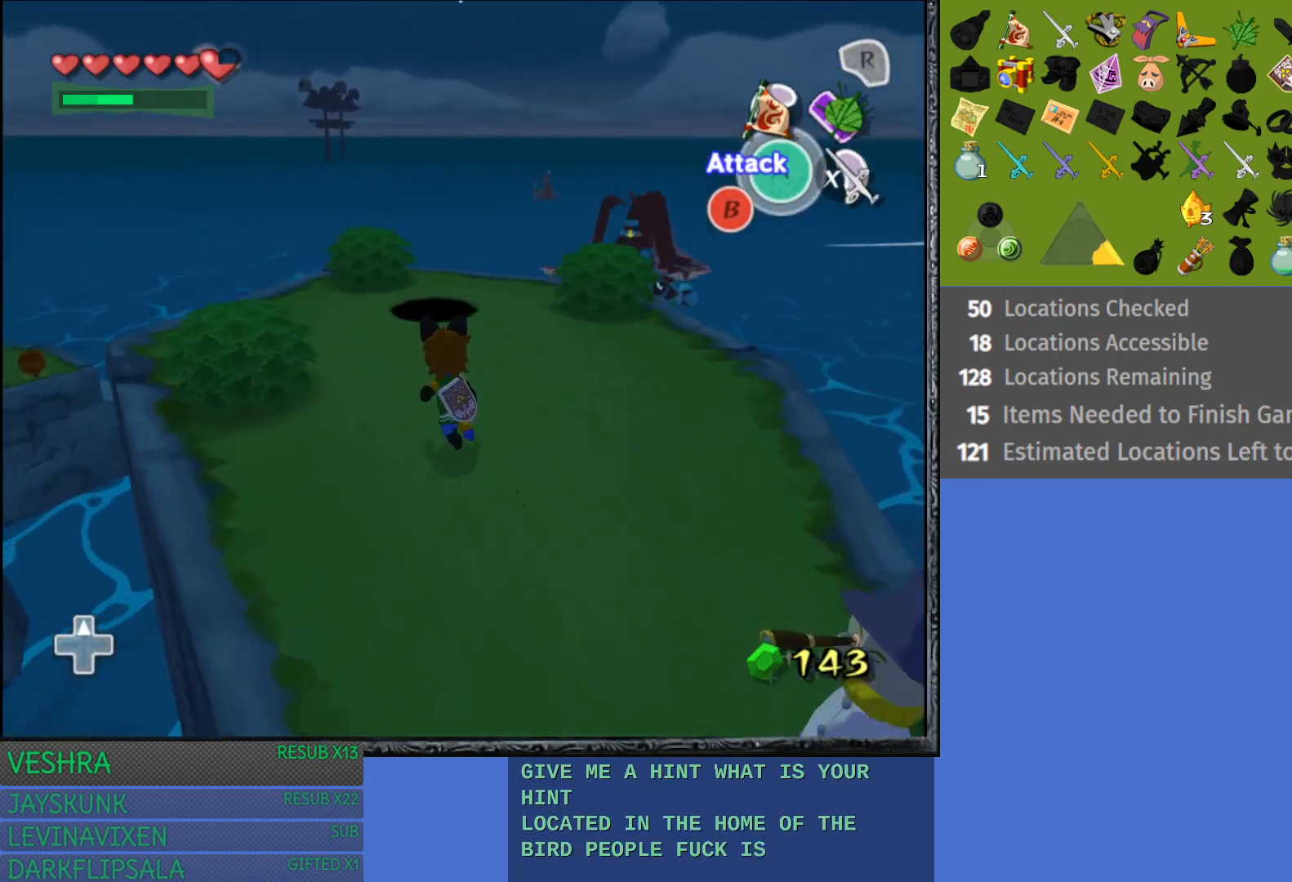
{"buttons": [], "left_stick": "up-left", "right_stick": "center", "events": []}
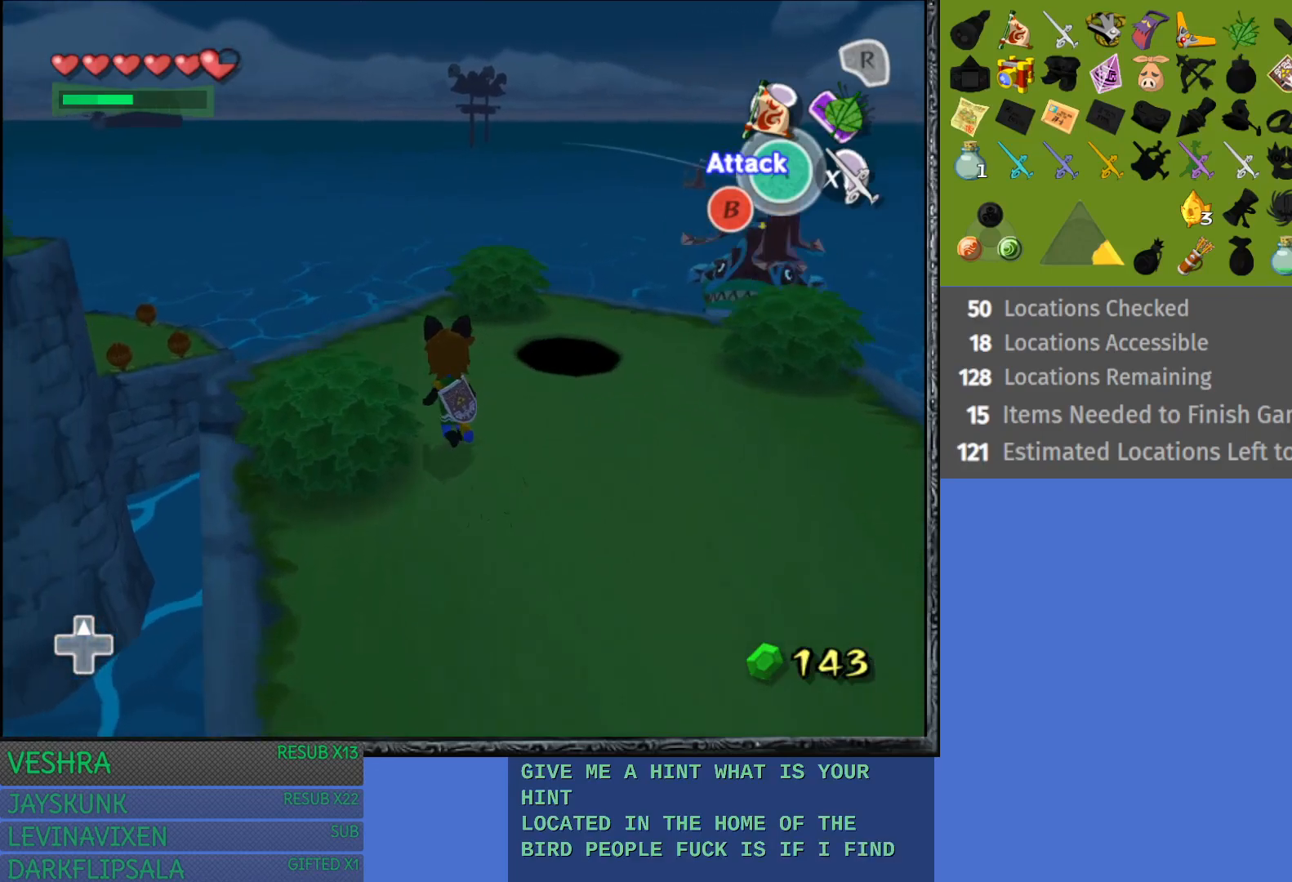
{"buttons": [], "left_stick": "center", "right_stick": "center", "events": [[50, "left_stick", "center"], [267, "left_stick", "up-left"], [450, "left_stick", "center"]]}
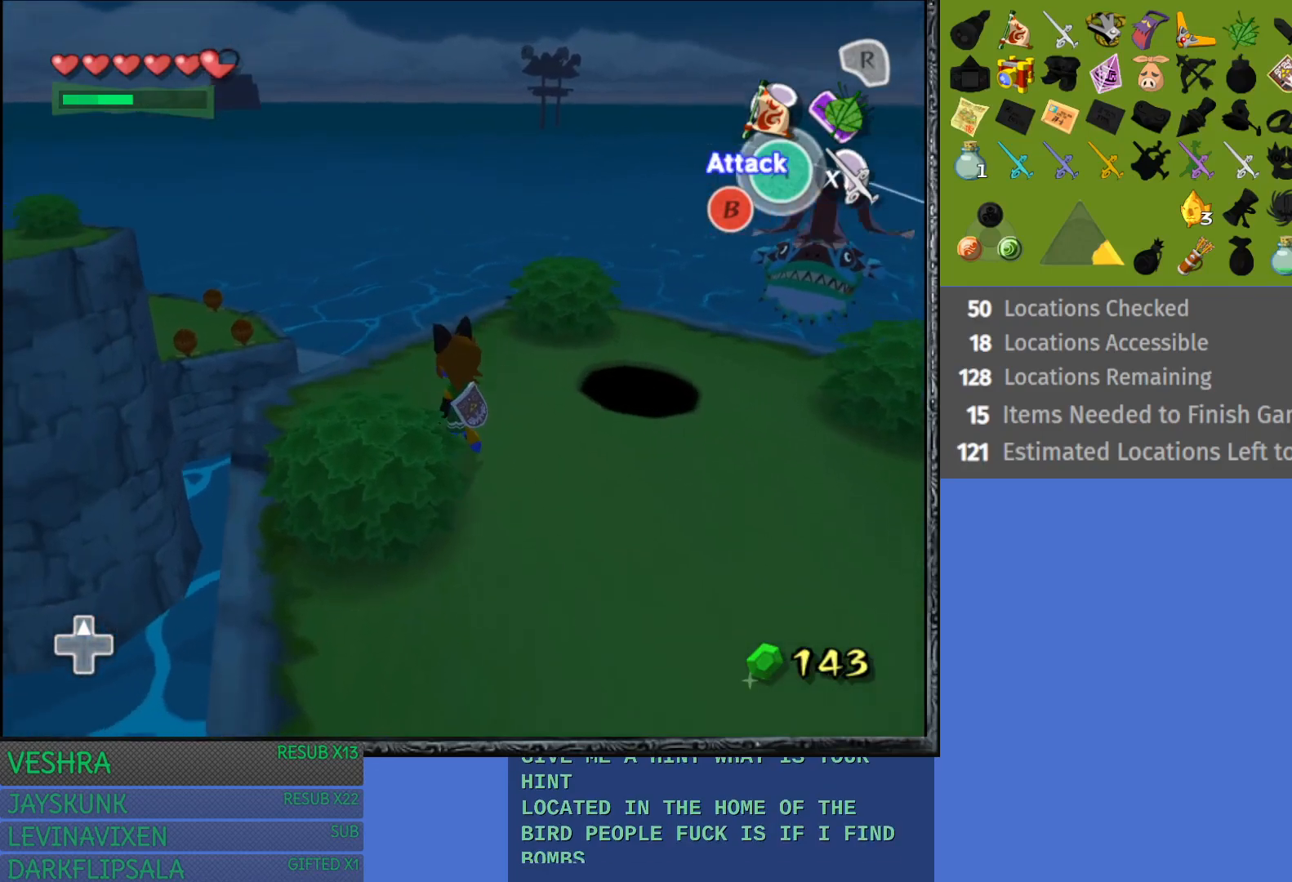
{"buttons": [], "left_stick": "center", "right_stick": "center", "events": [[50, "L1", "down"], [217, "L1", "up"]]}
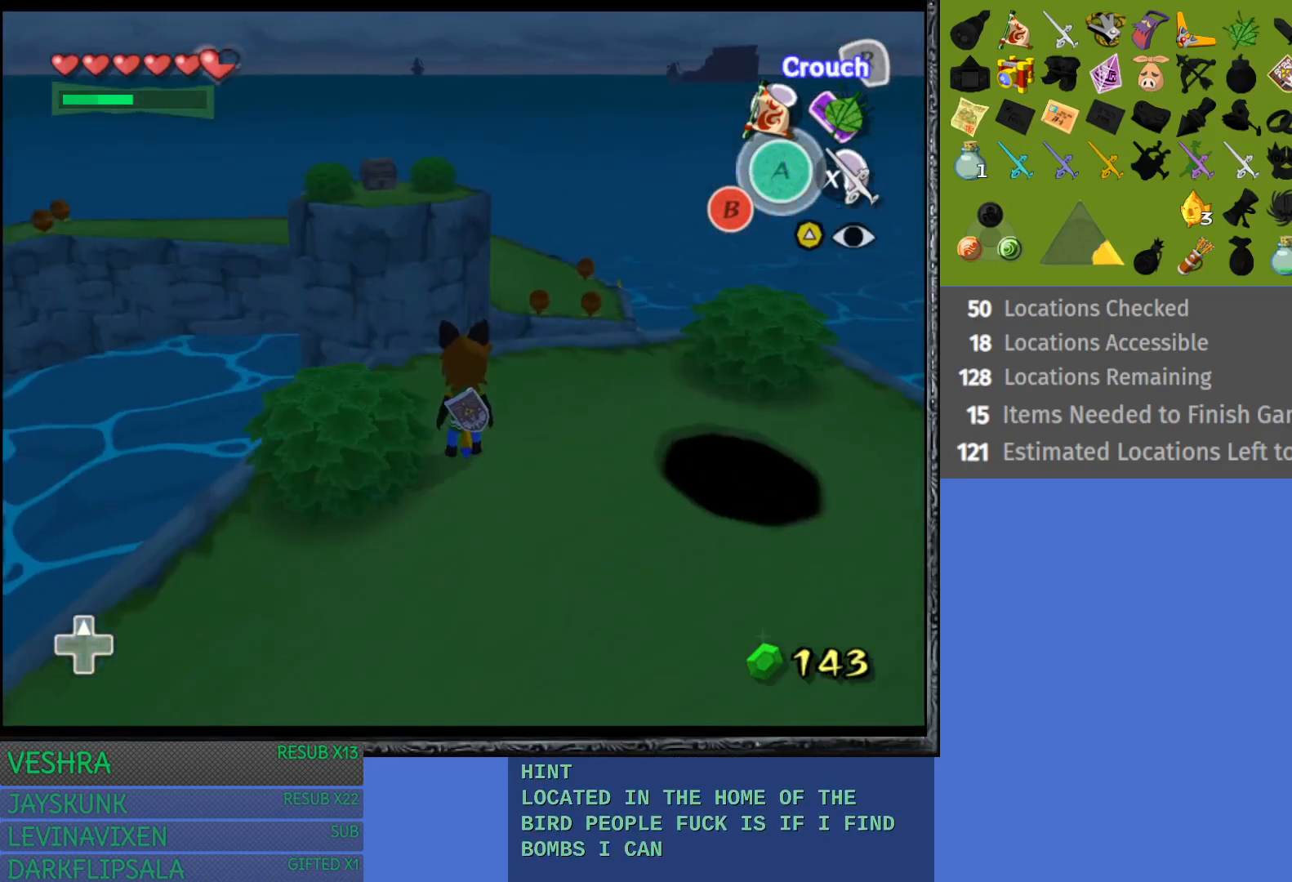
{"buttons": [], "left_stick": "center", "right_stick": "center", "events": [[183, "left_stick", "up-left"], [350, "left_stick", "center"]]}
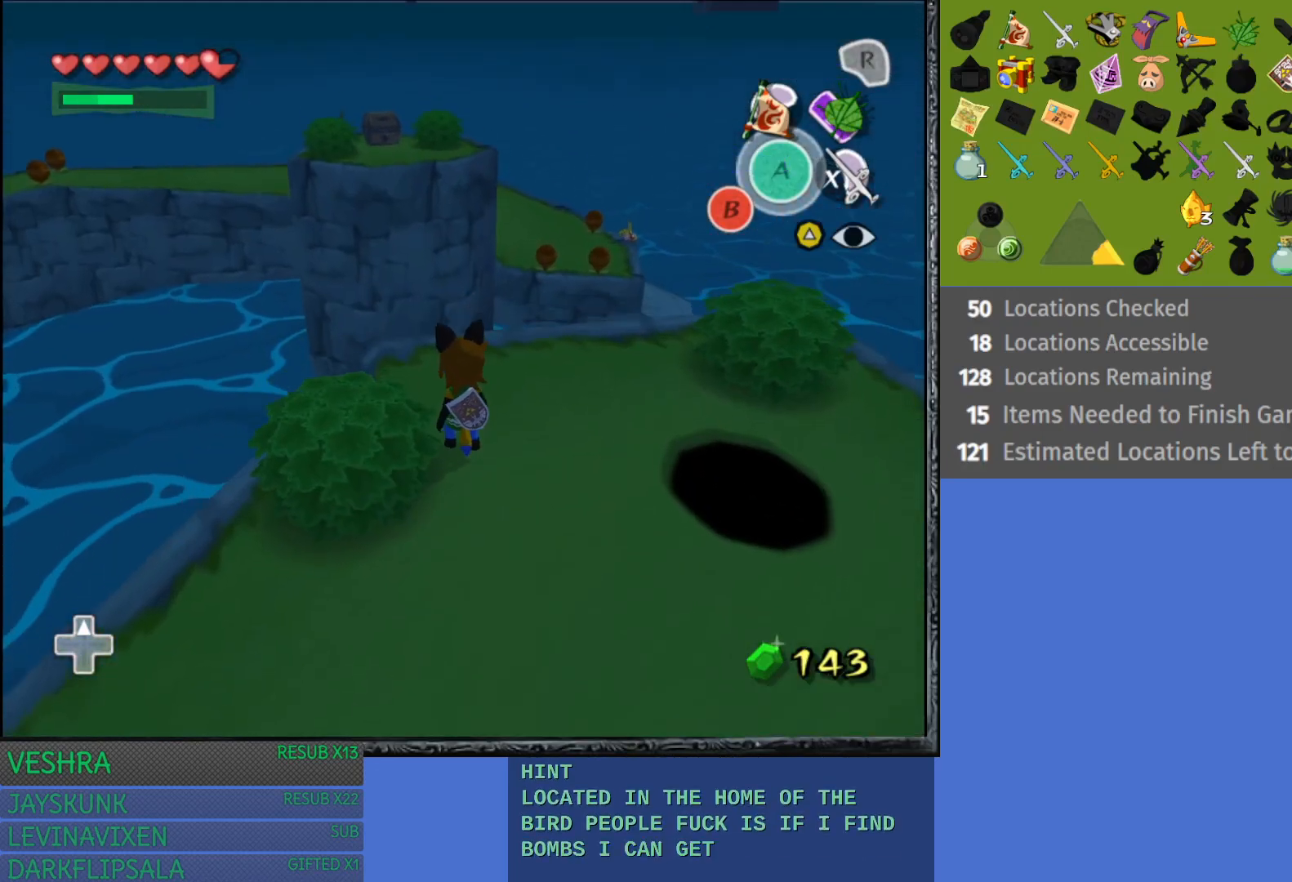
{"buttons": [], "left_stick": "center", "right_stick": "center", "events": []}
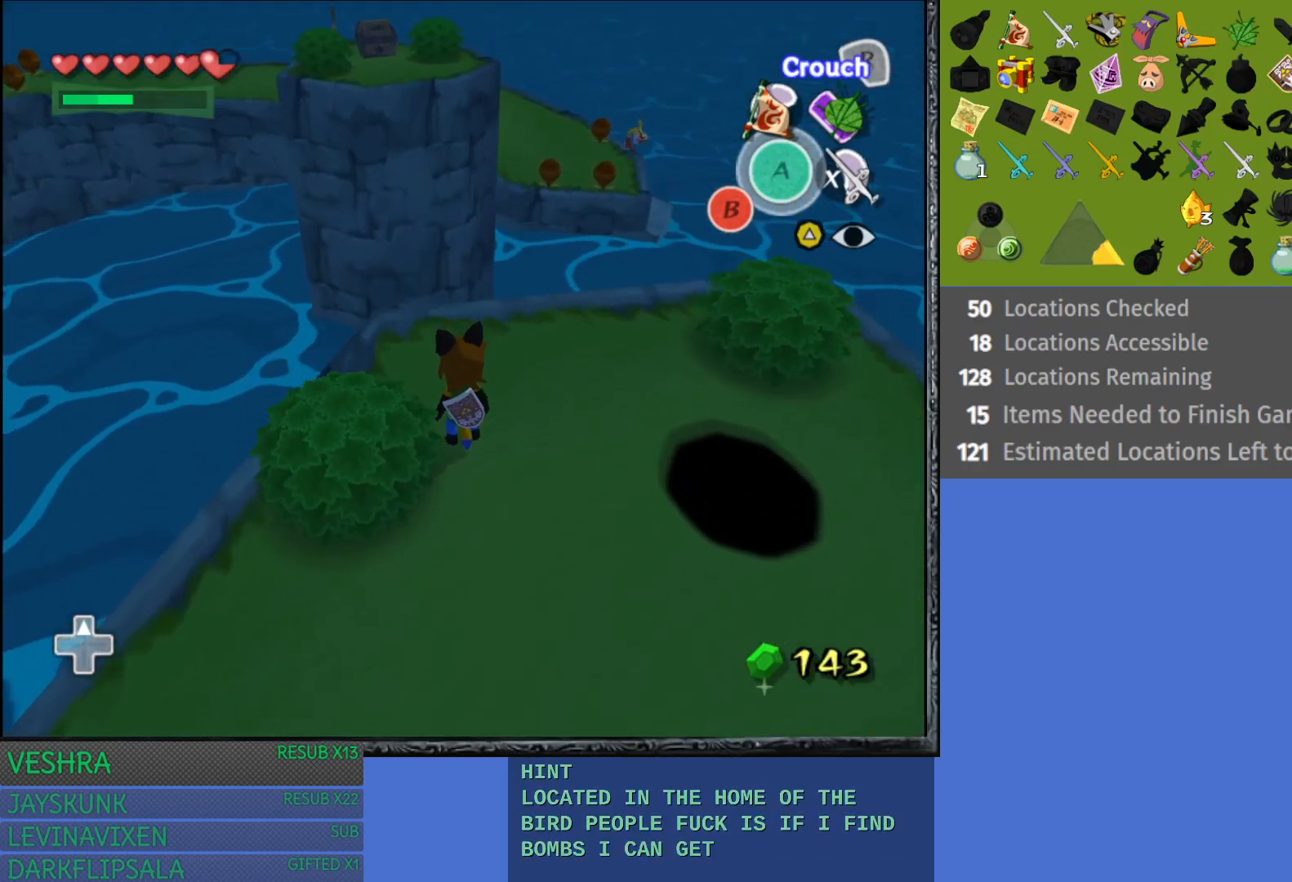
{"buttons": [], "left_stick": "center", "right_stick": "center", "events": [[17, "SQUARE", "down"], [150, "SQUARE", "up"]]}
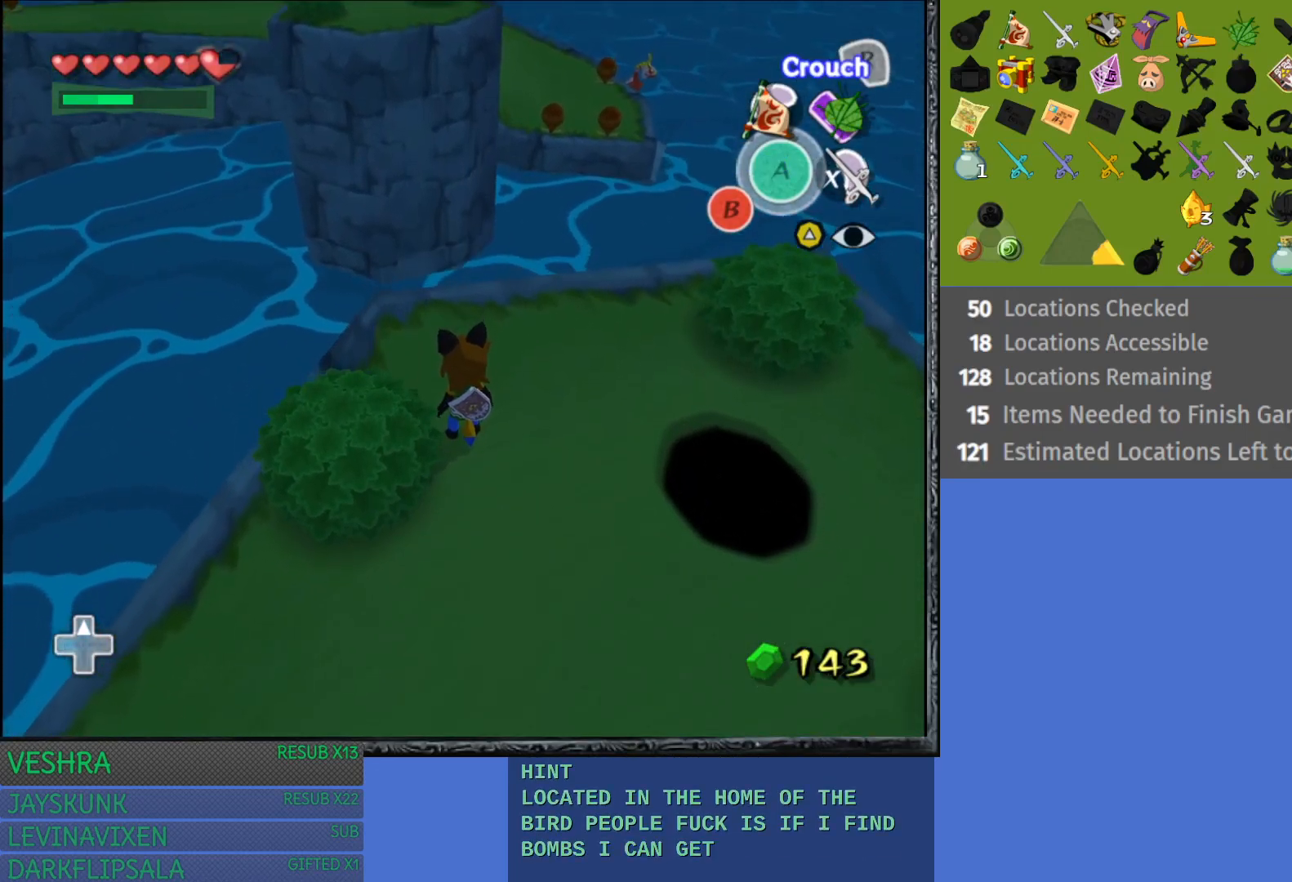
{"buttons": [], "left_stick": "center", "right_stick": "center", "events": [[133, "CIRCLE", "down"], [250, "CIRCLE", "up"]]}
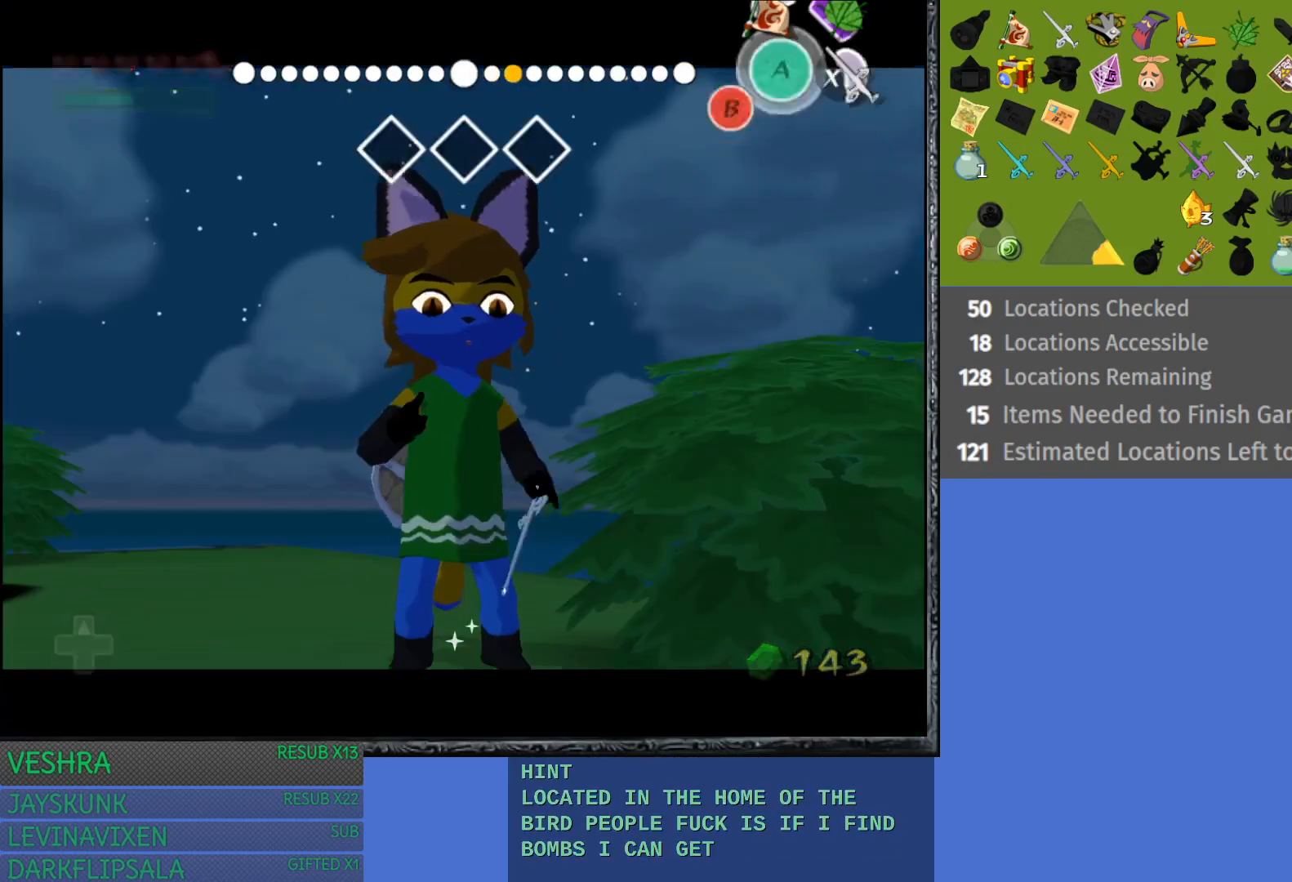
{"buttons": [], "left_stick": "center", "right_stick": "up", "events": [[383, "right_stick", "up"]]}
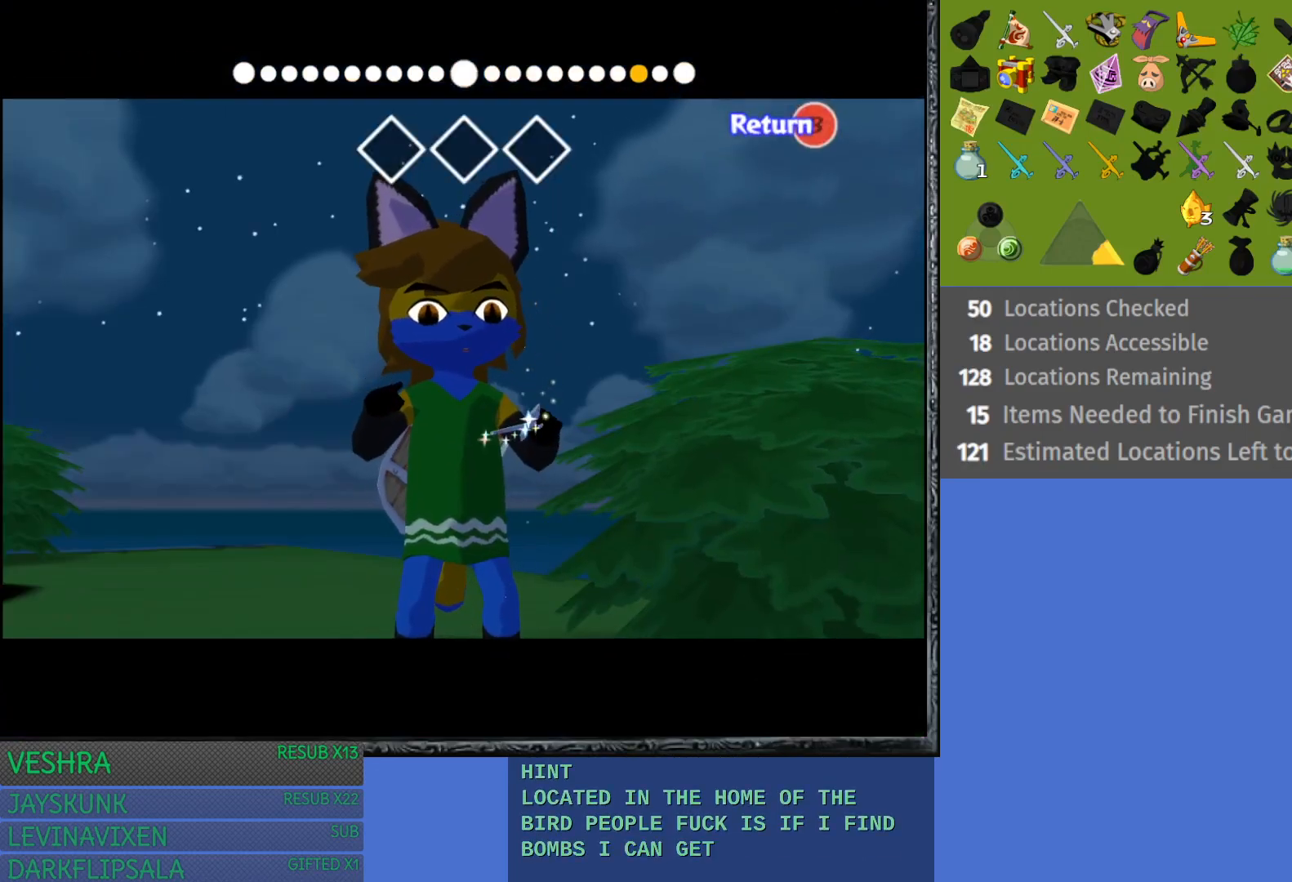
{"buttons": [], "left_stick": "center", "right_stick": "up", "events": []}
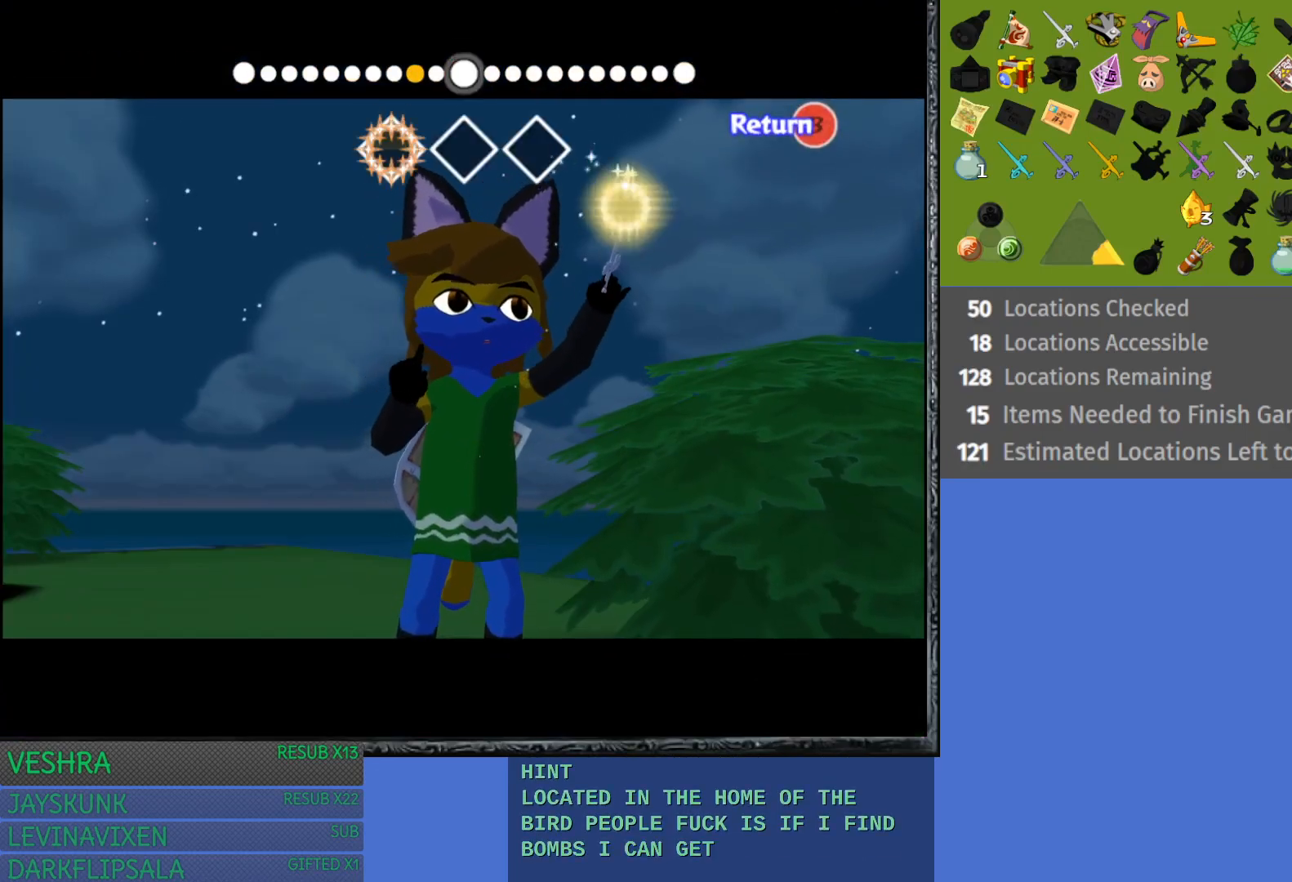
{"buttons": [], "left_stick": "center", "right_stick": "left", "events": [[233, "right_stick", "left"]]}
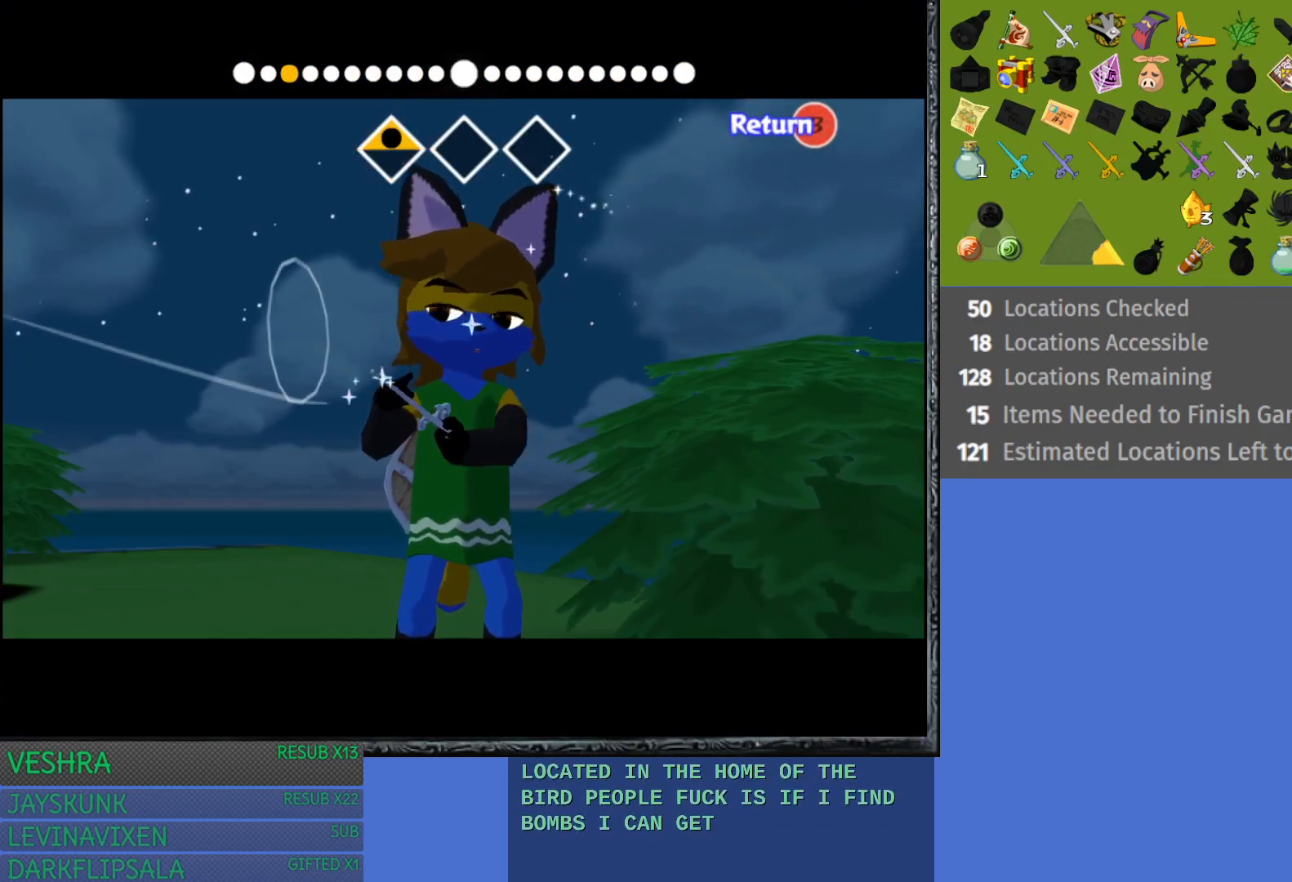
{"buttons": [], "left_stick": "center", "right_stick": "left", "events": []}
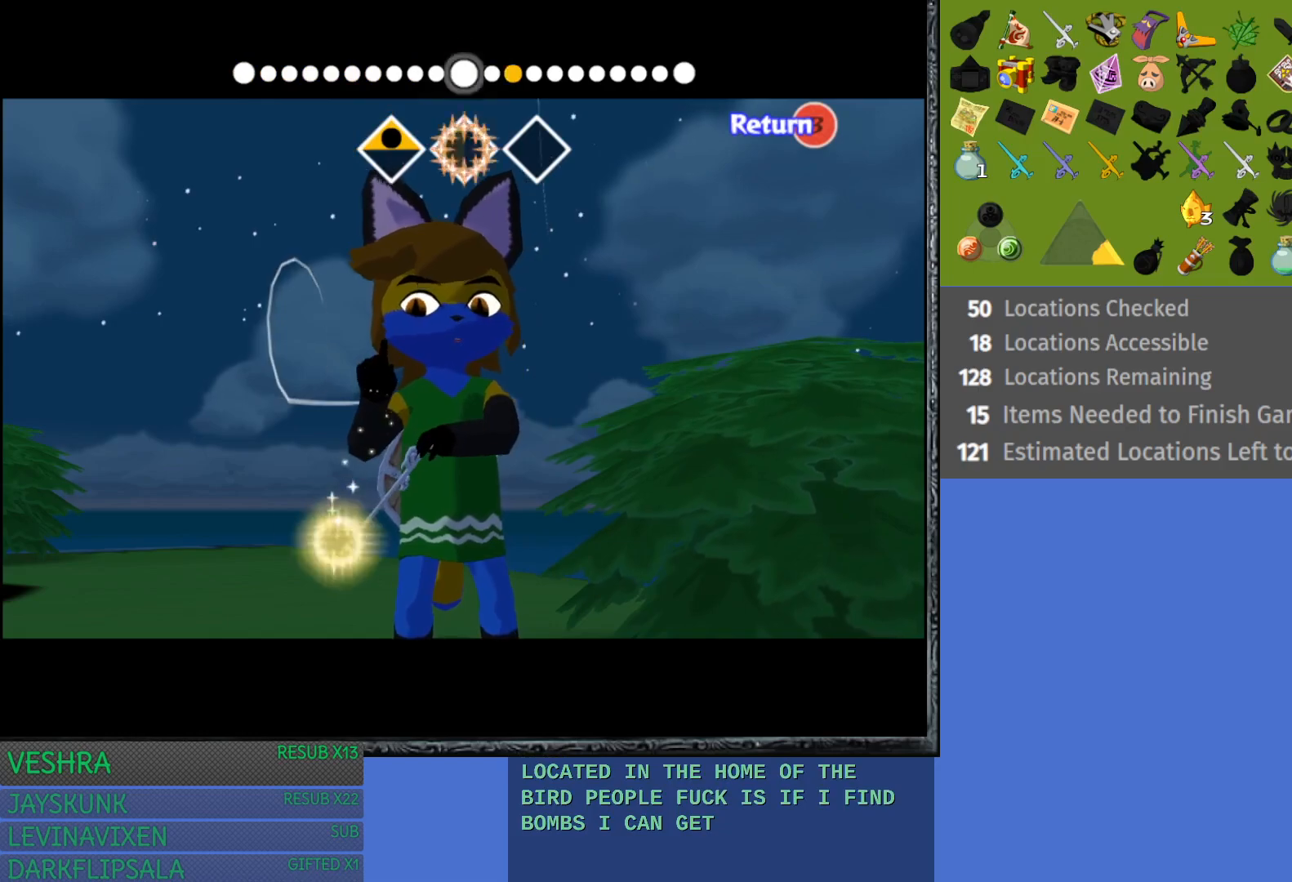
{"buttons": [], "left_stick": "center", "right_stick": "right", "events": [[133, "right_stick", "right"]]}
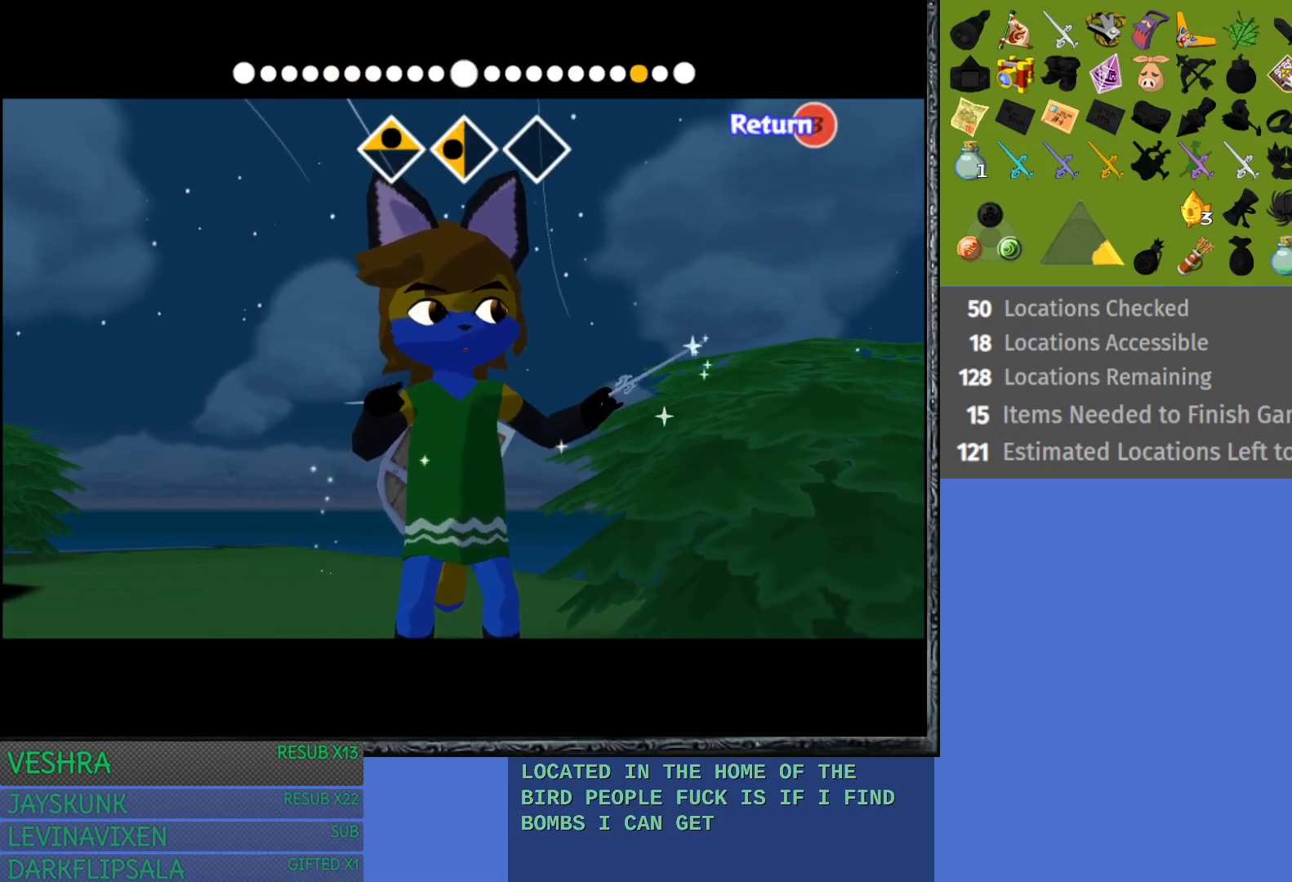
{"buttons": [], "left_stick": "center", "right_stick": "right", "events": []}
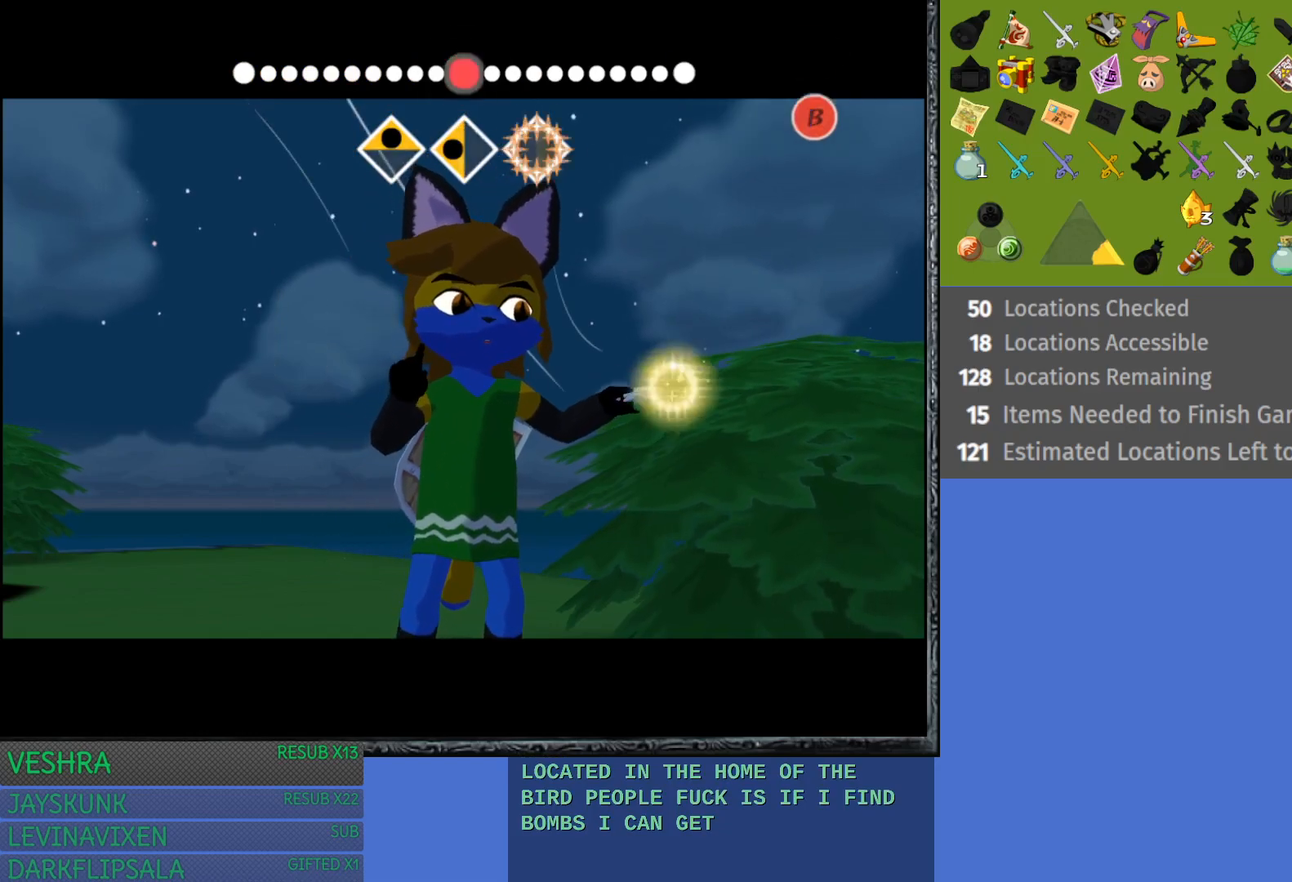
{"buttons": [], "left_stick": "center", "right_stick": "center", "events": [[333, "right_stick", "center"]]}
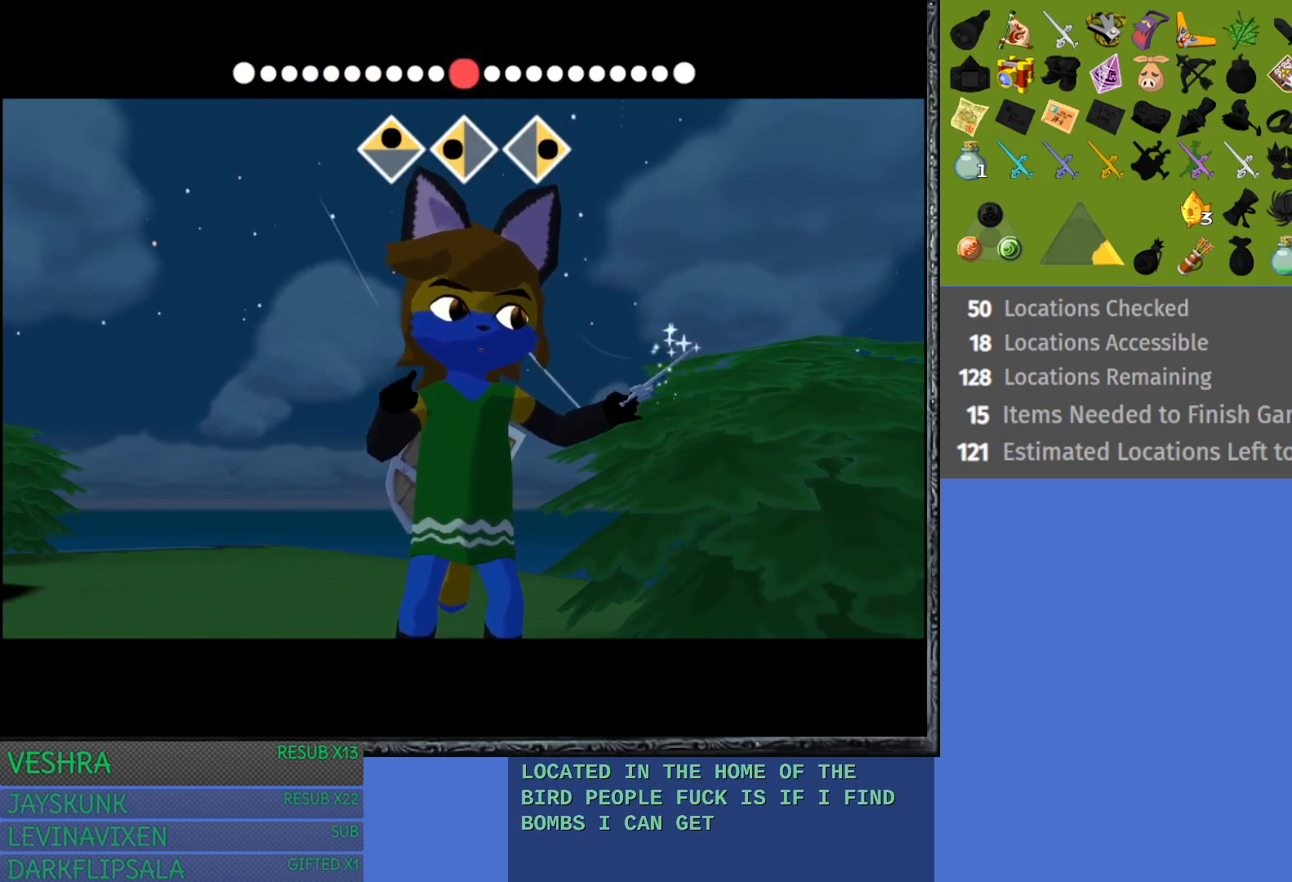
{"buttons": [], "left_stick": "center", "right_stick": "center", "events": []}
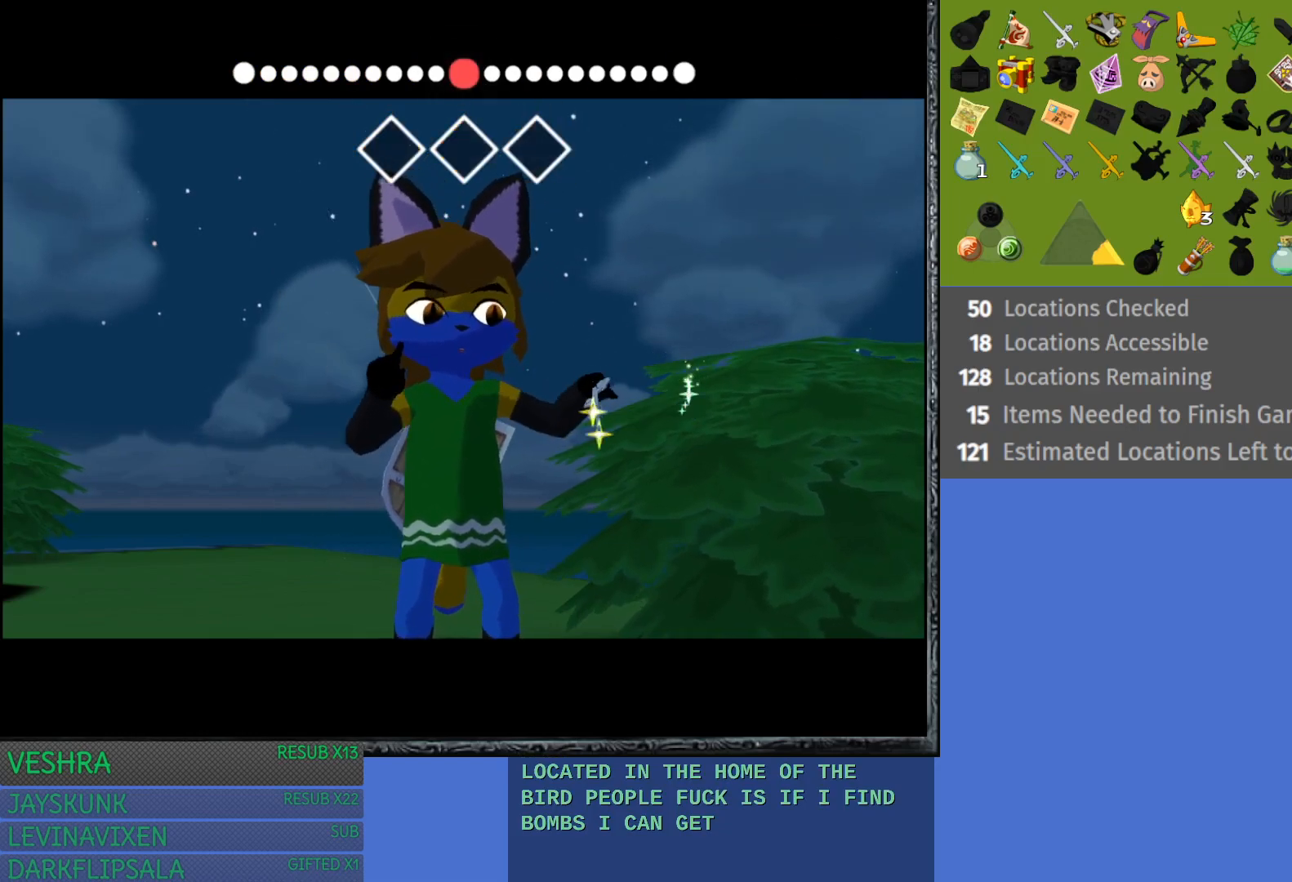
{"buttons": [], "left_stick": "center", "right_stick": "center", "events": []}
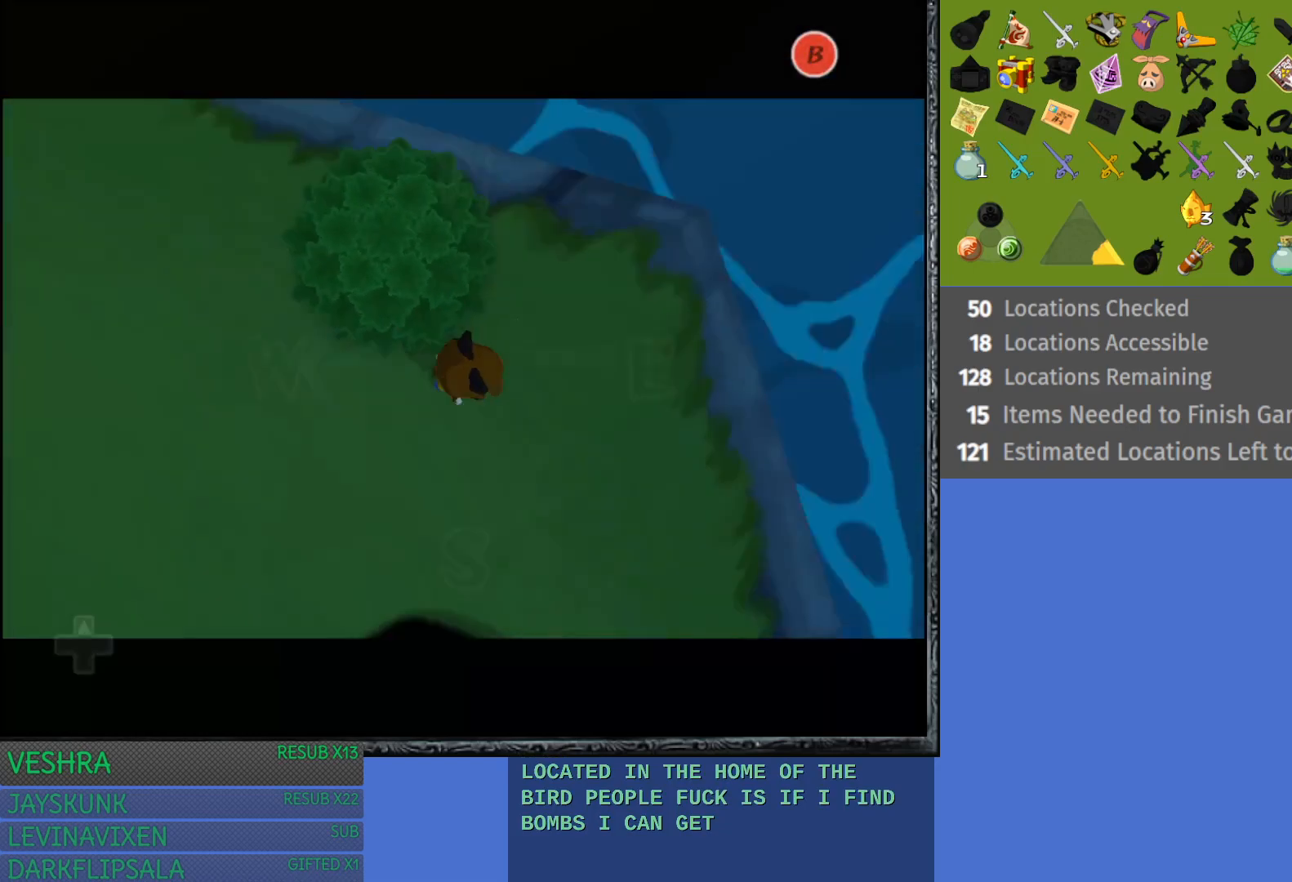
{"buttons": [], "left_stick": "center", "right_stick": "center", "events": []}
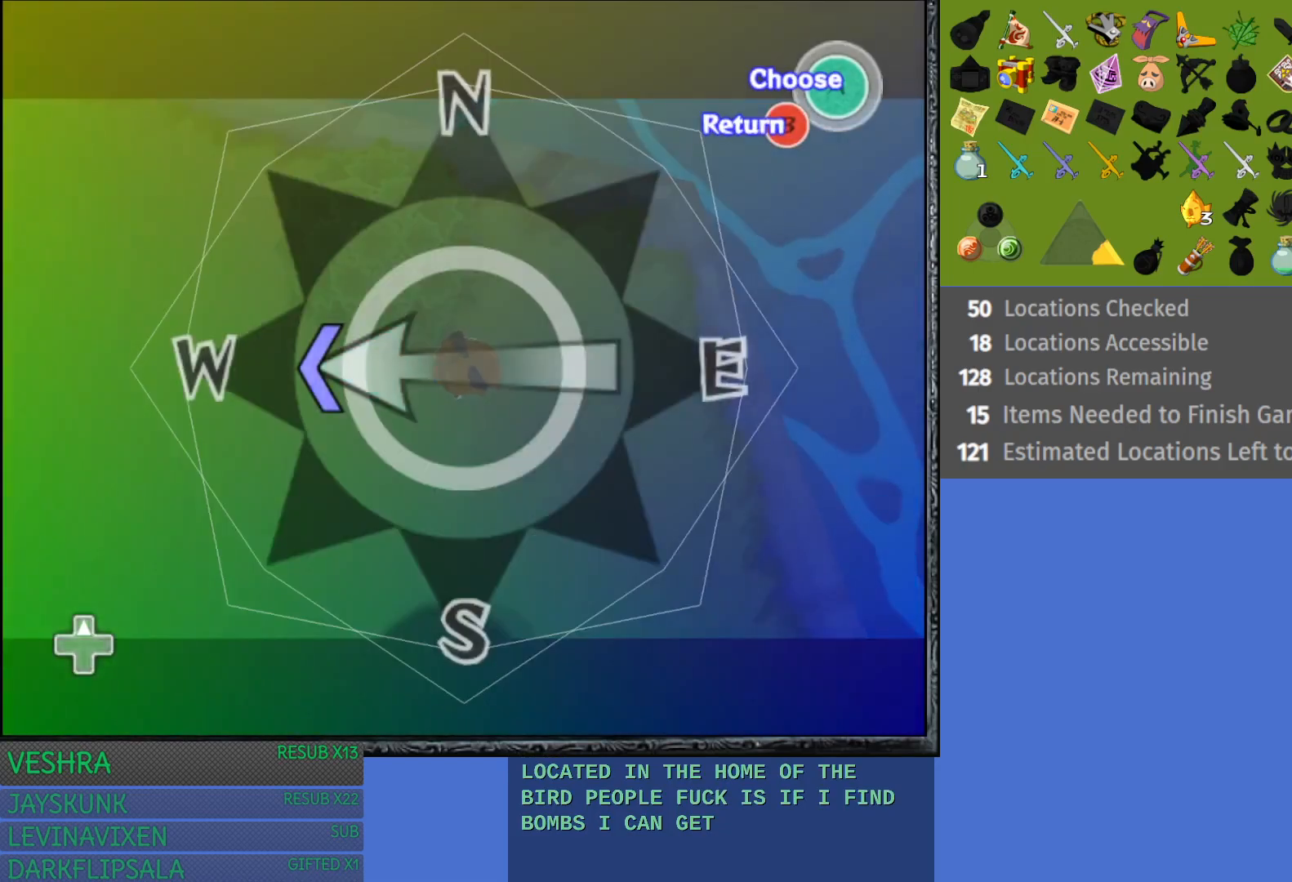
{"buttons": [], "left_stick": "up-right", "right_stick": "center", "events": [[267, "left_stick", "up-right"]]}
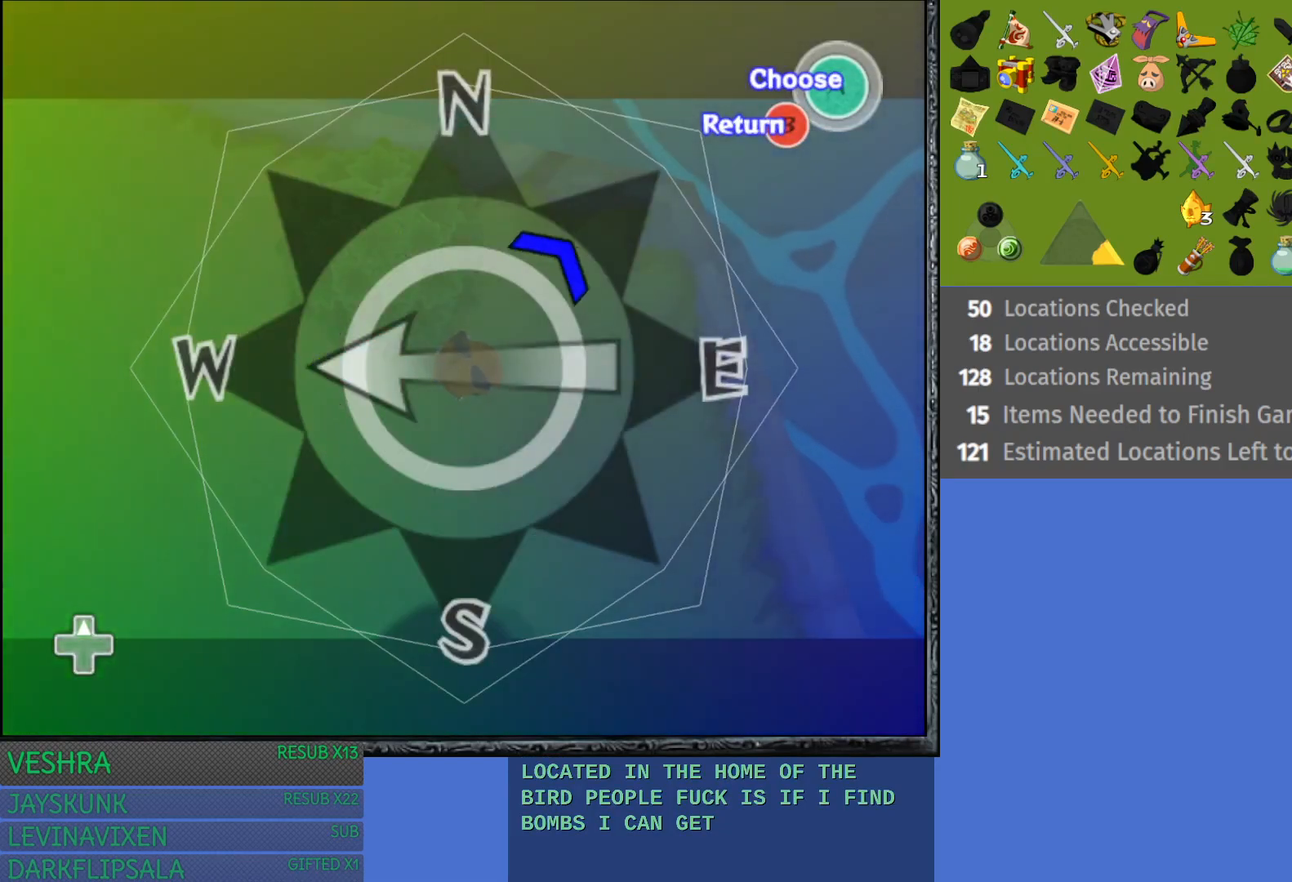
{"buttons": [], "left_stick": "center", "right_stick": "center", "events": [[83, "CROSS", "down"], [300, "CROSS", "up"], [350, "left_stick", "center"]]}
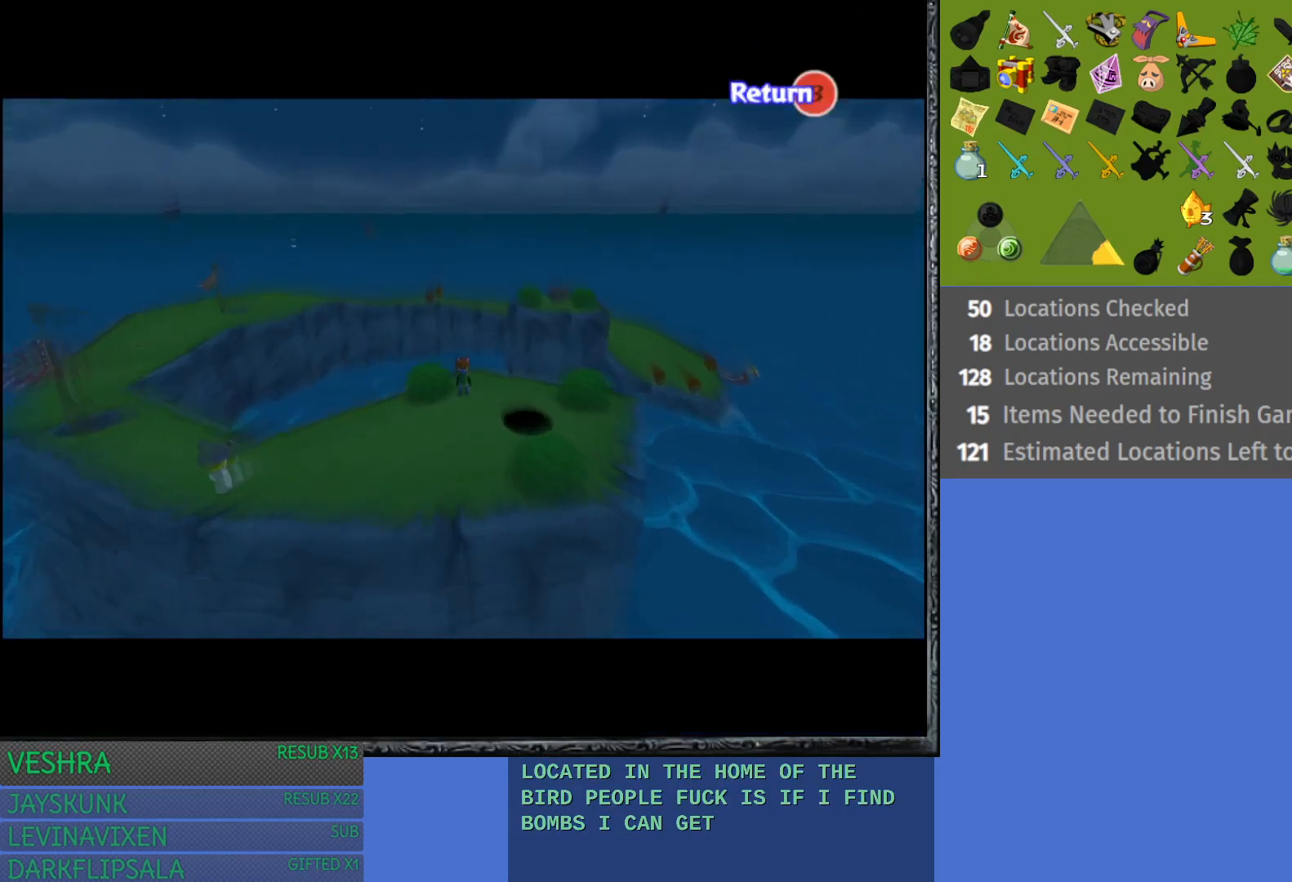
{"buttons": [], "left_stick": "center", "right_stick": "center", "events": []}
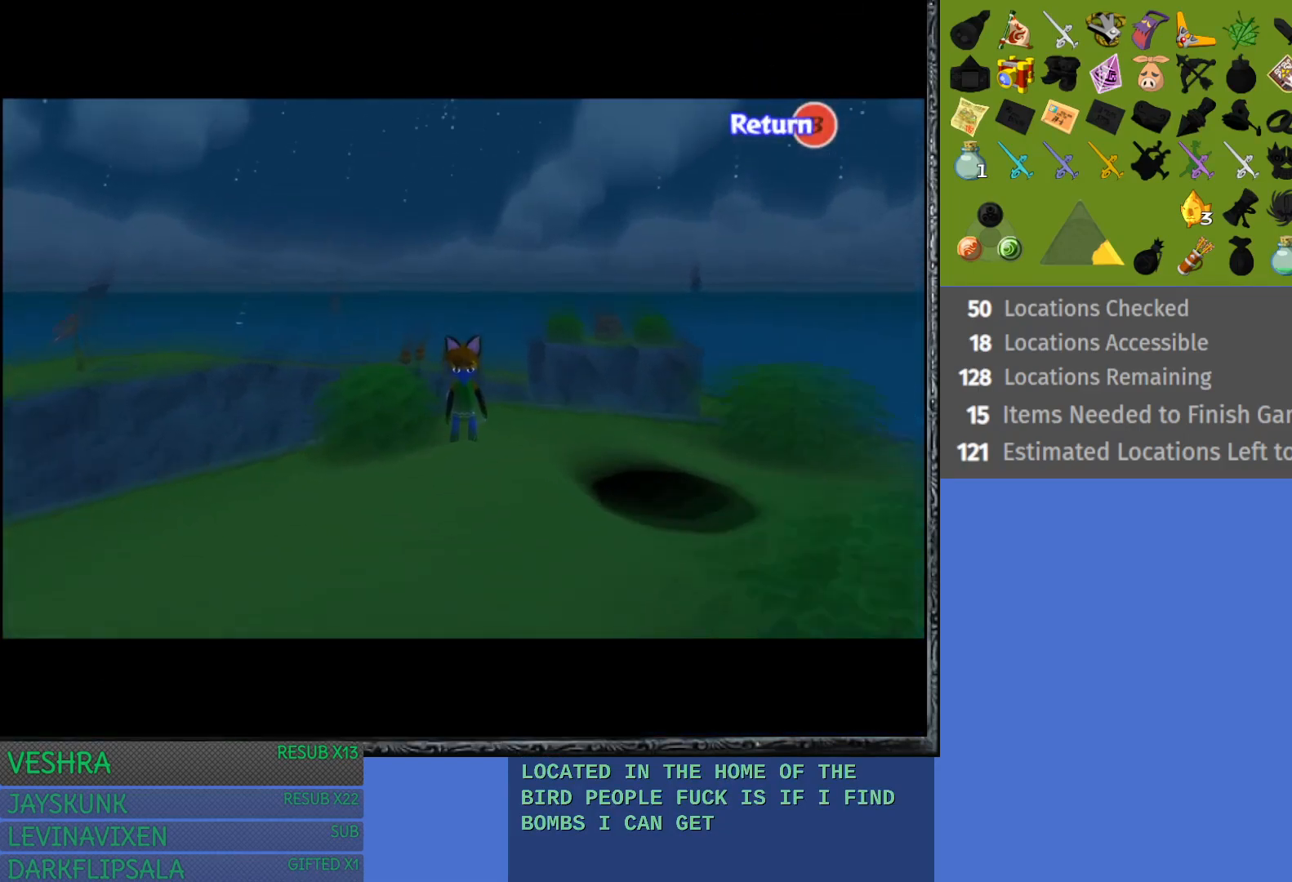
{"buttons": [], "left_stick": "center", "right_stick": "center", "events": []}
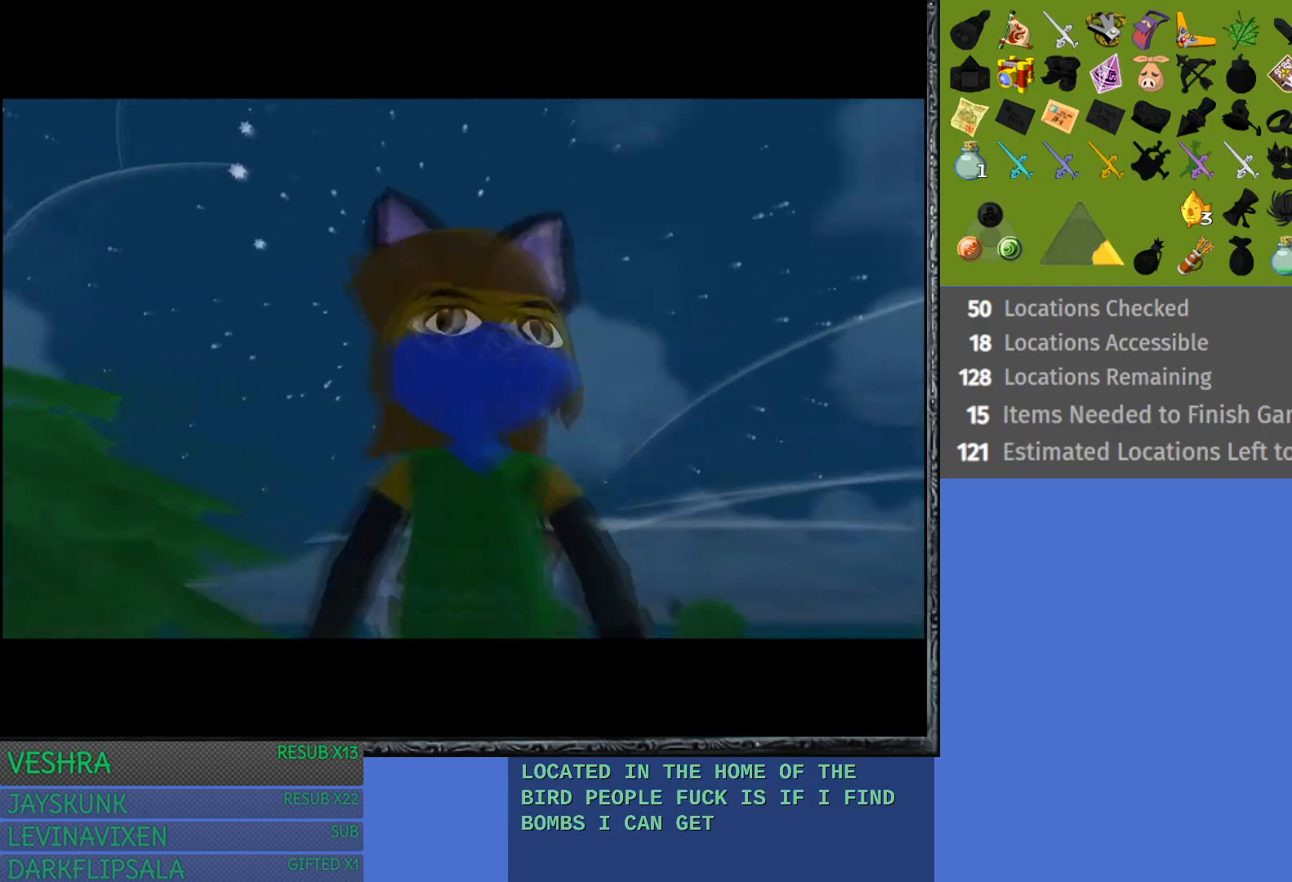
{"buttons": [], "left_stick": "center", "right_stick": "center", "events": []}
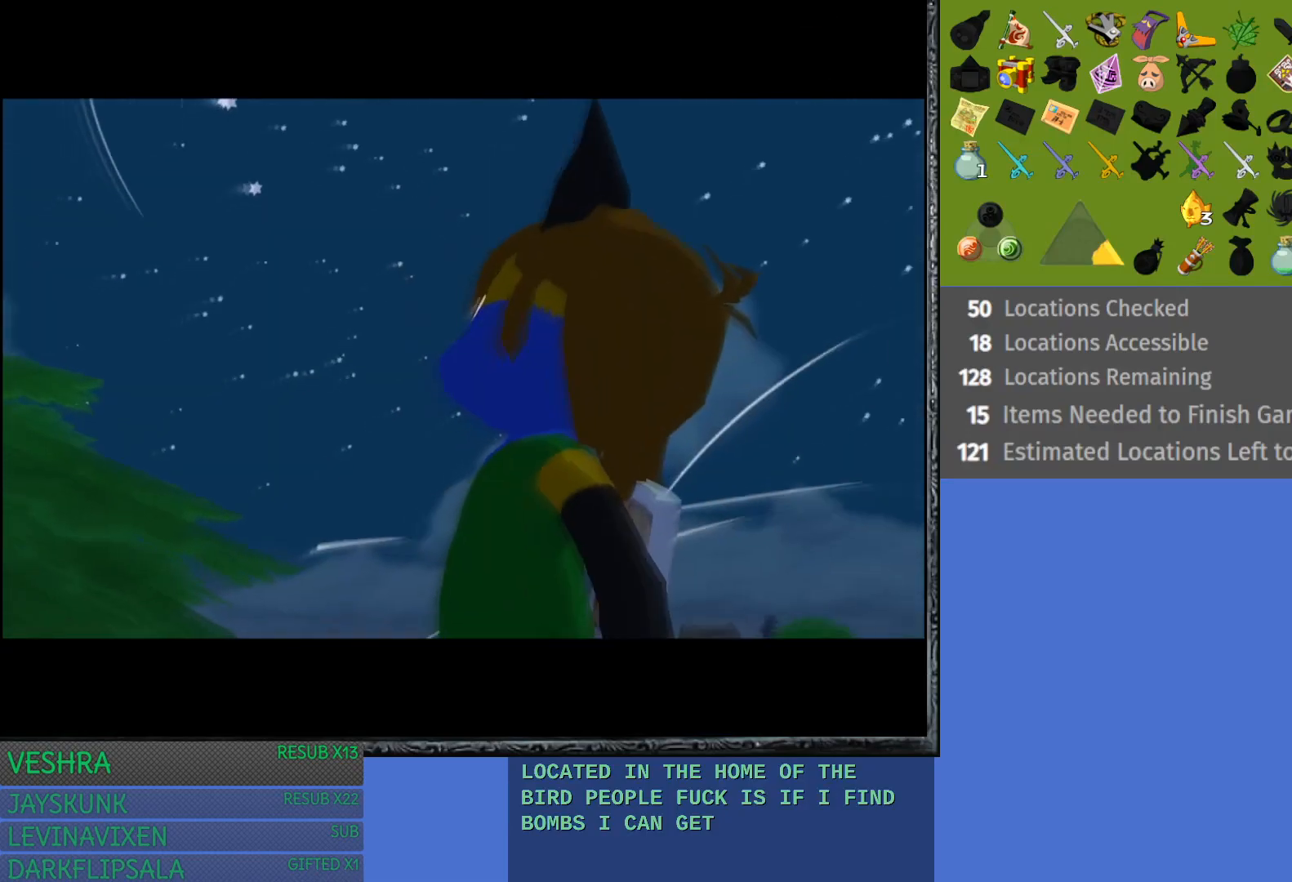
{"buttons": [], "left_stick": "center", "right_stick": "center", "events": []}
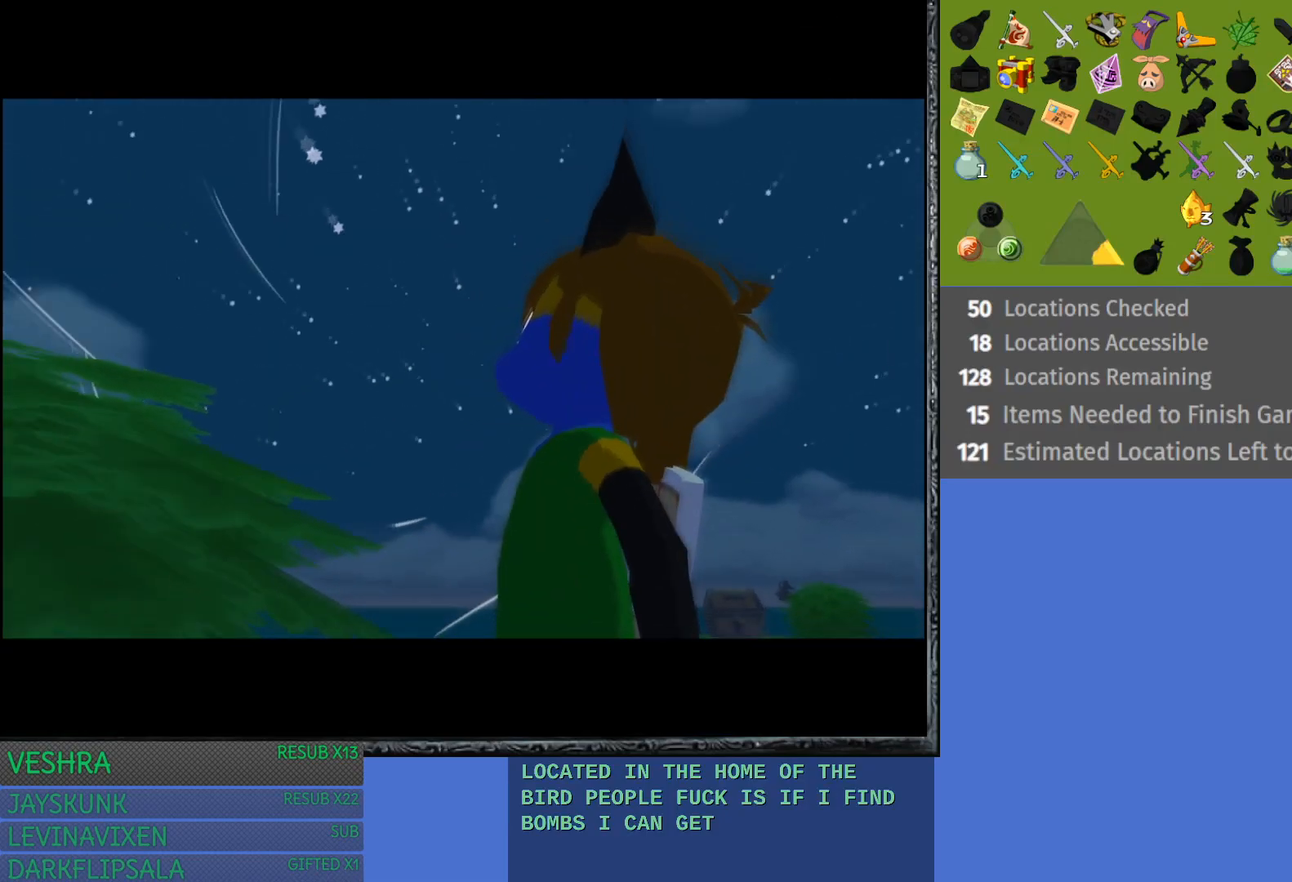
{"buttons": [], "left_stick": "center", "right_stick": "center", "events": []}